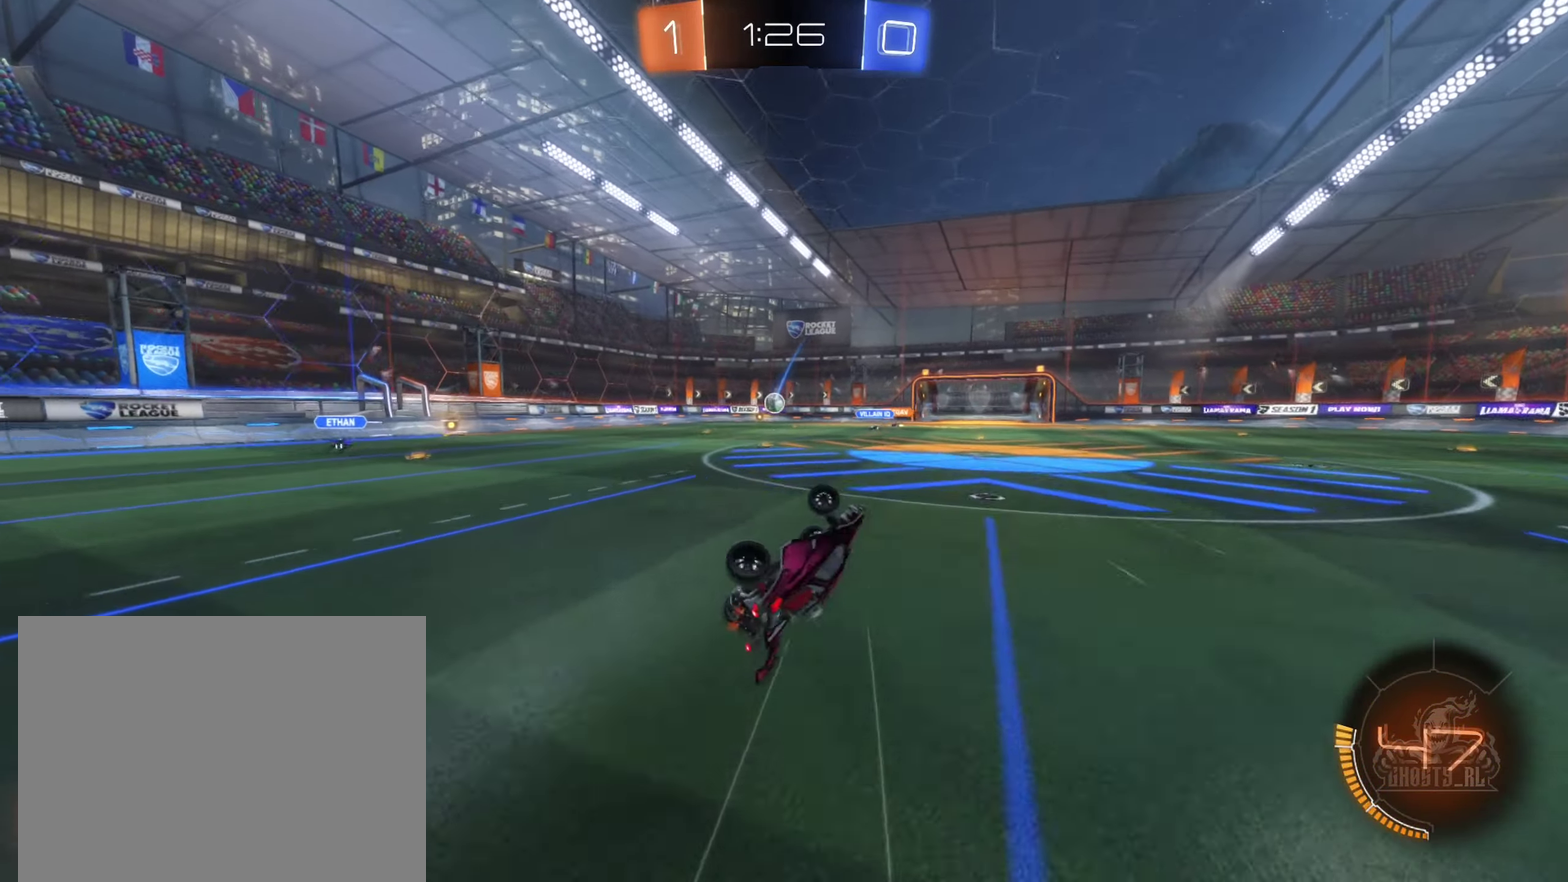
Gameplay with a controller (Xbox layout); each line is a JSON object with the inputs held at the frame after it. "events" lists button and stick changes between this image and that frame as [ms after this image, input, new state], when the widget could be followed in between. Not read: HOME.
{"buttons": ["R2"], "left_stick": "center", "right_stick": "center", "events": [[67, "L1", "up"], [133, "left_stick", "down-left"], [200, "left_stick", "center"]]}
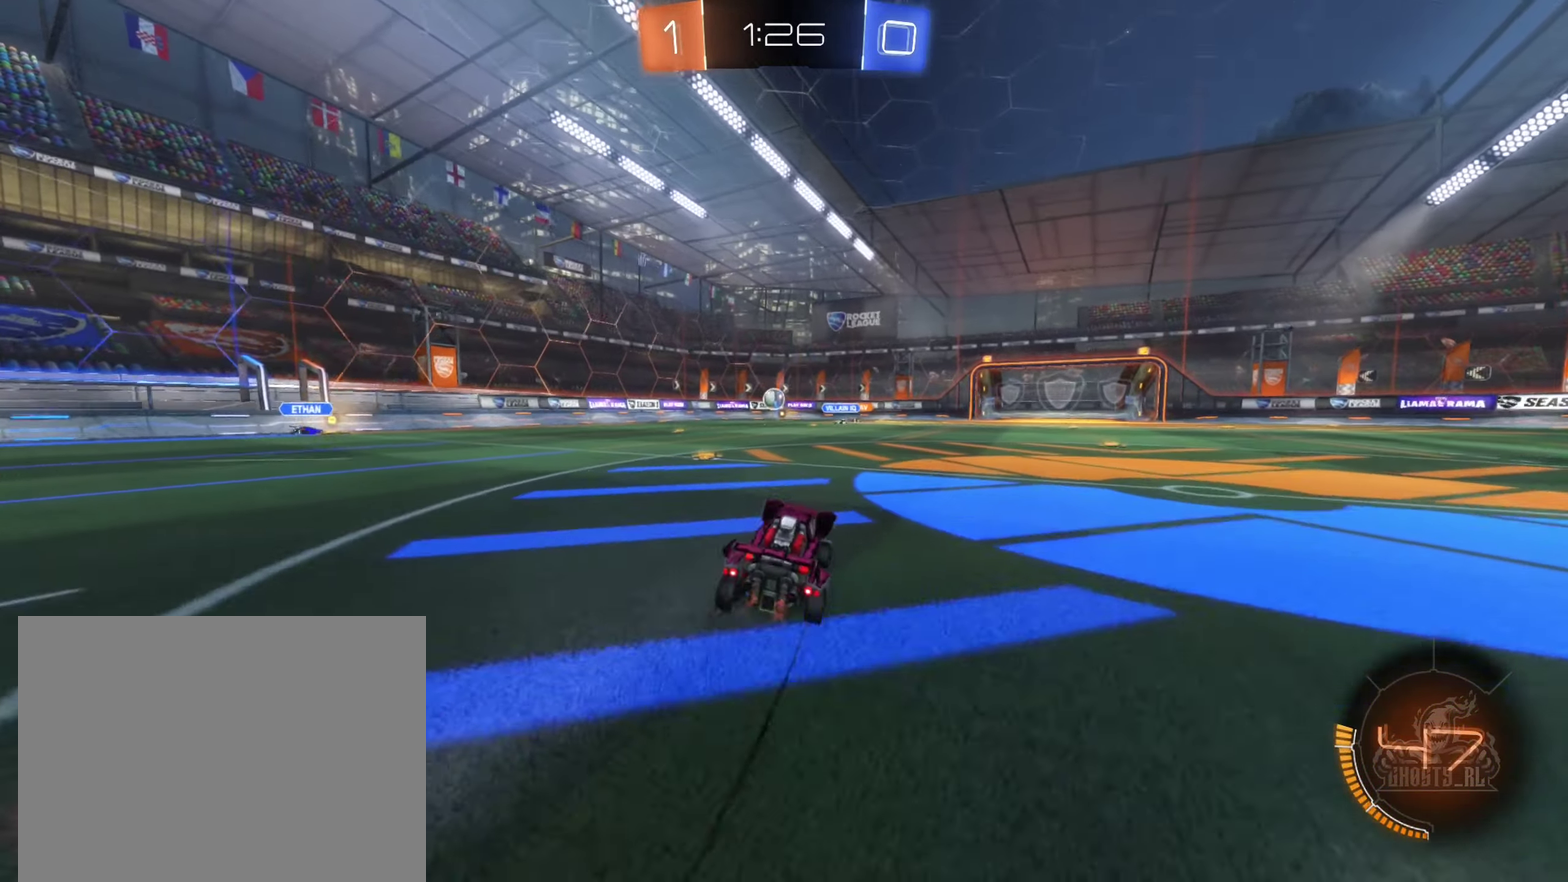
{"buttons": ["R2"], "left_stick": "center", "right_stick": "center", "events": [[100, "left_stick", "right"], [283, "left_stick", "center"]]}
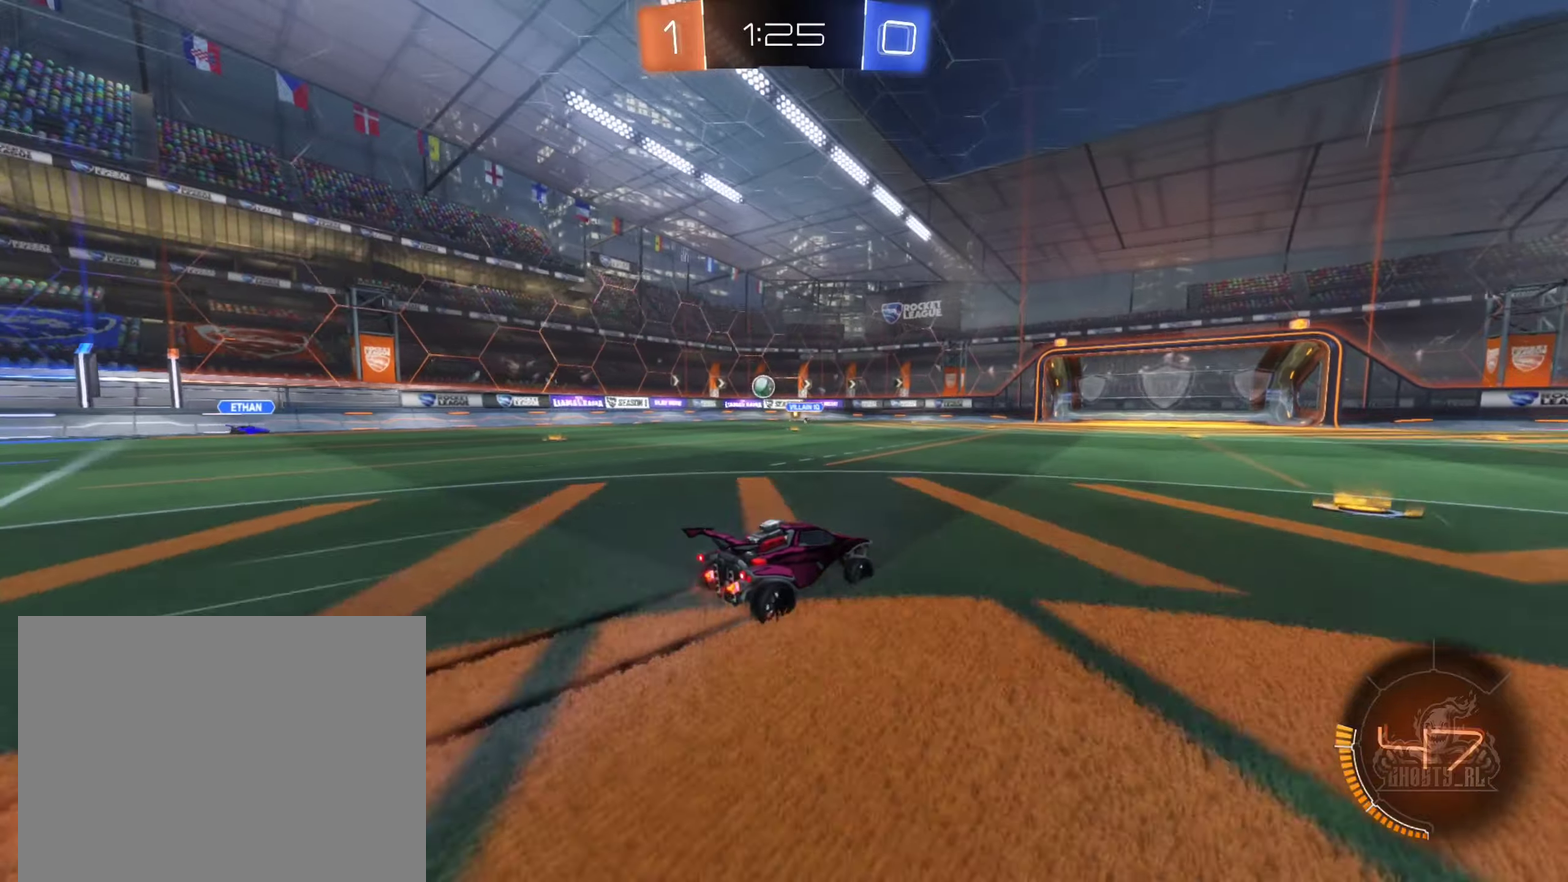
{"buttons": ["R2"], "left_stick": "left", "right_stick": "center", "events": [[84, "left_stick", "right"], [267, "left_stick", "center"], [417, "left_stick", "left"]]}
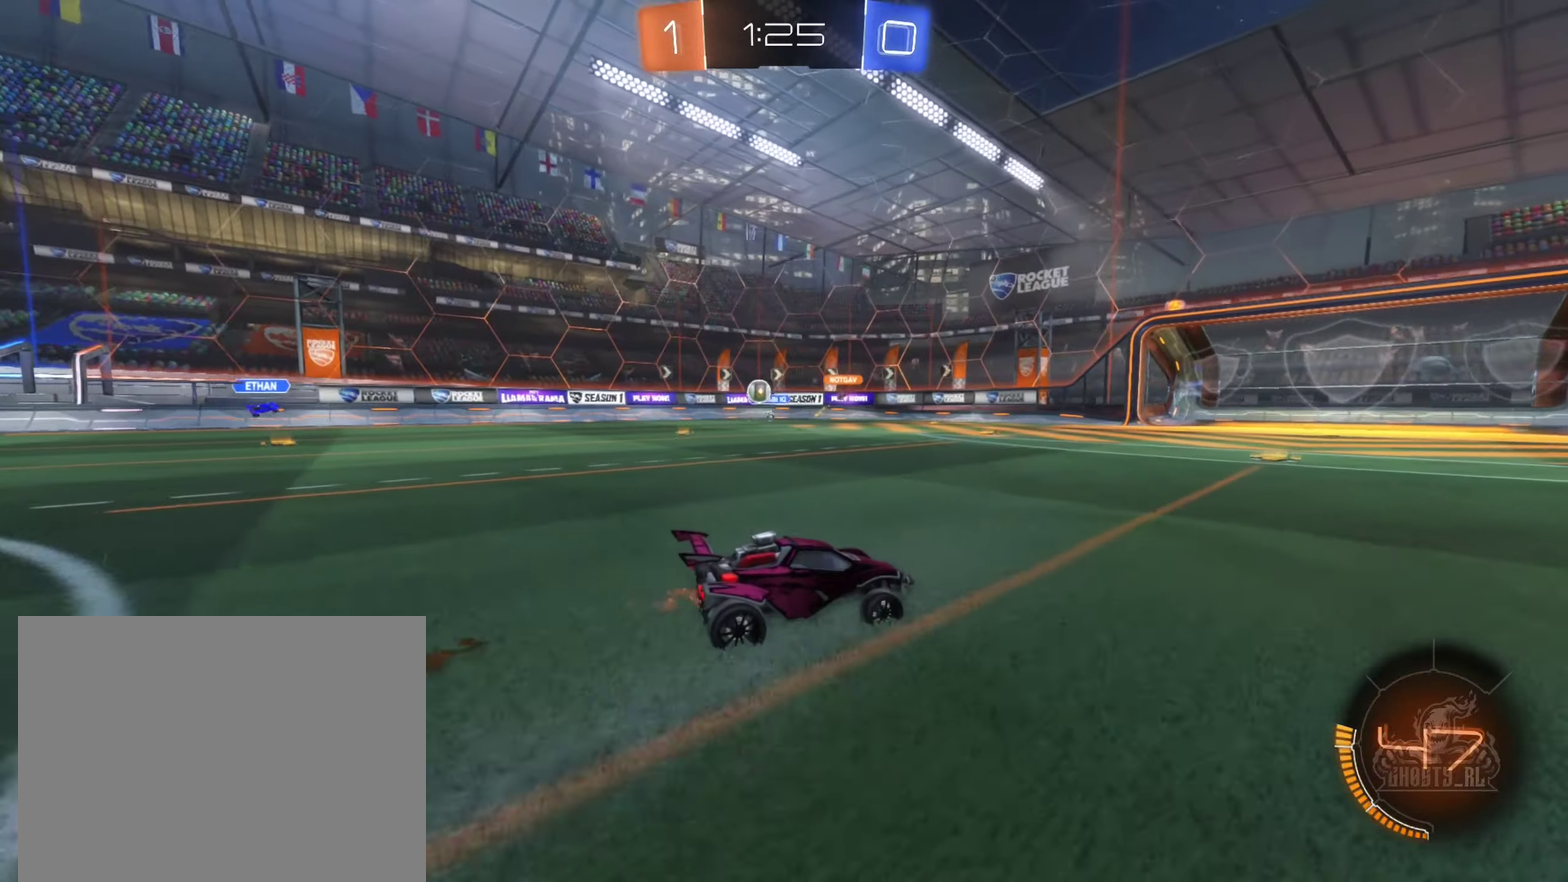
{"buttons": ["R2"], "left_stick": "right", "right_stick": "center", "events": [[200, "left_stick", "center"], [384, "left_stick", "right"]]}
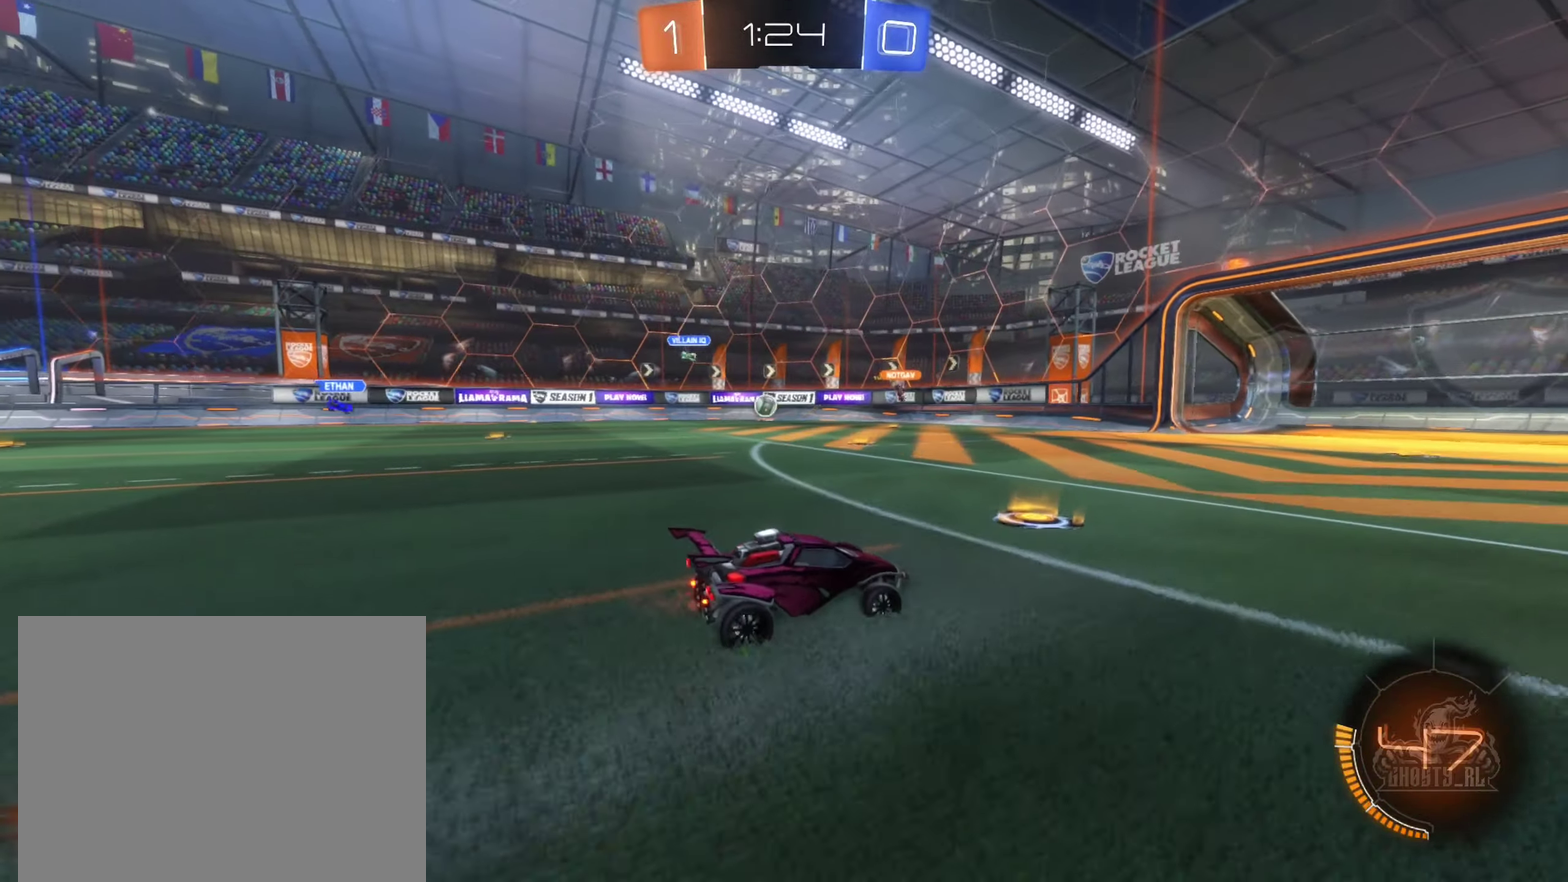
{"buttons": ["R2"], "left_stick": "left", "right_stick": "center", "events": [[184, "left_stick", "center"], [284, "left_stick", "left"]]}
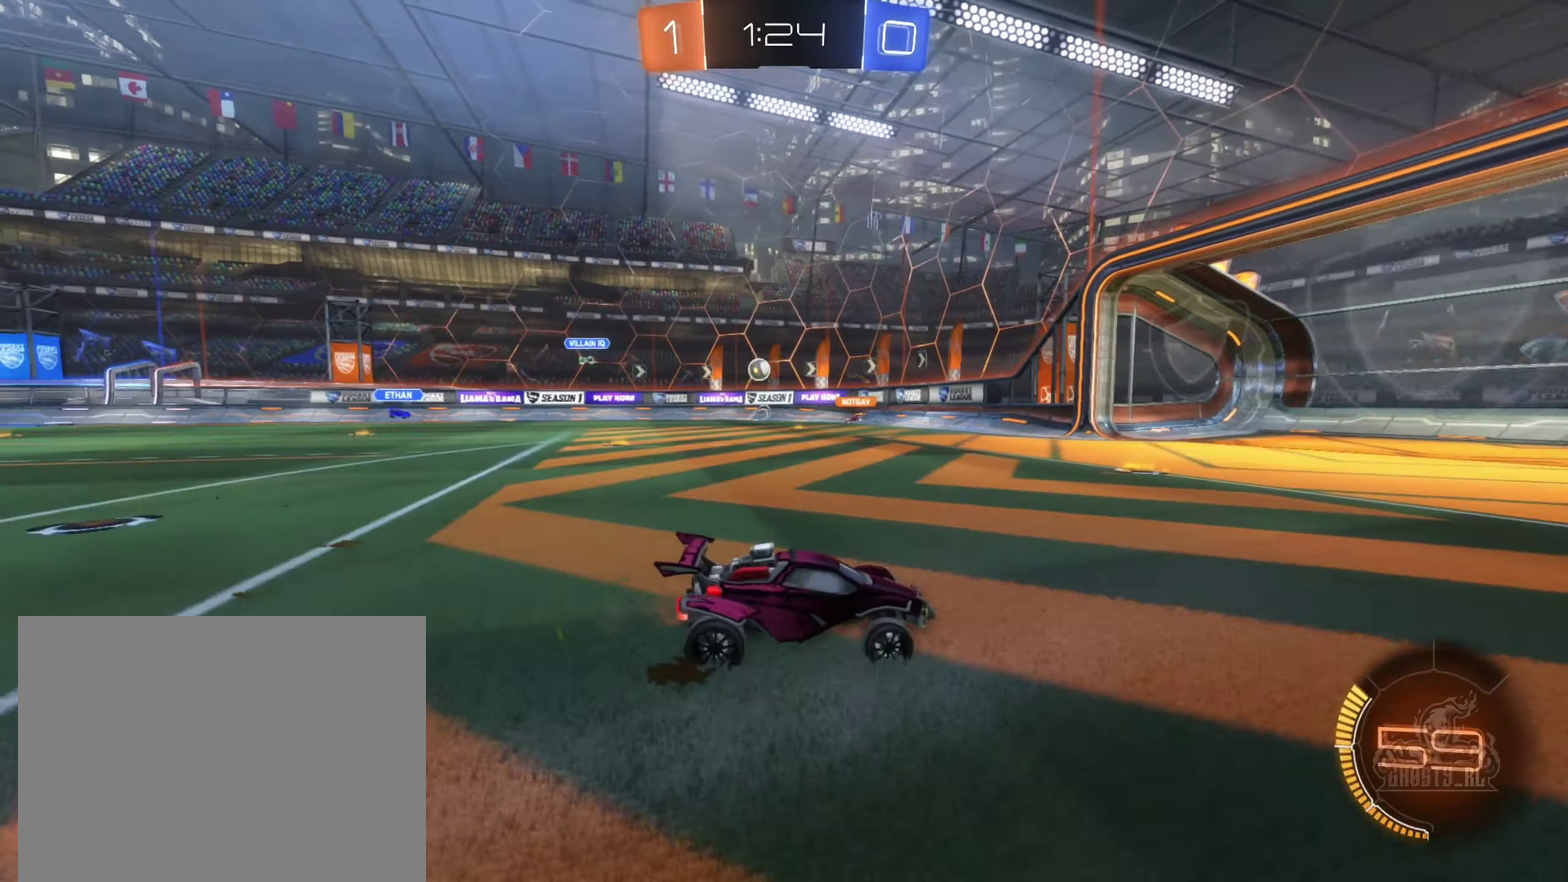
{"buttons": ["L1", "R2"], "left_stick": "left", "right_stick": "center", "events": [[67, "left_stick", "center"], [334, "left_stick", "left"], [350, "L1", "down"]]}
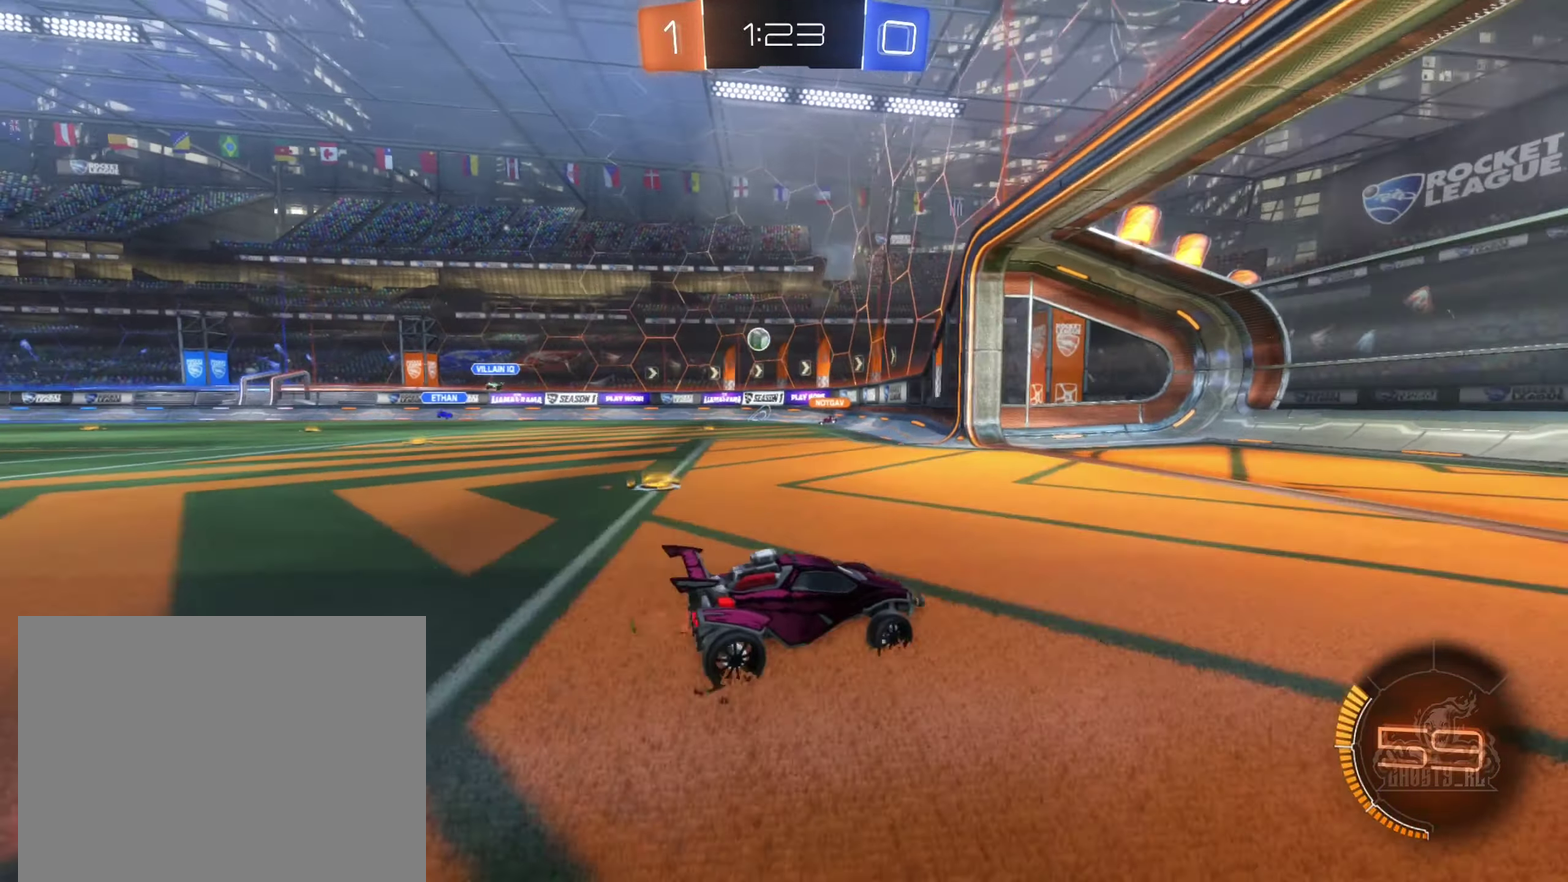
{"buttons": ["R2"], "left_stick": "left", "right_stick": "center", "events": [[400, "L1", "up"]]}
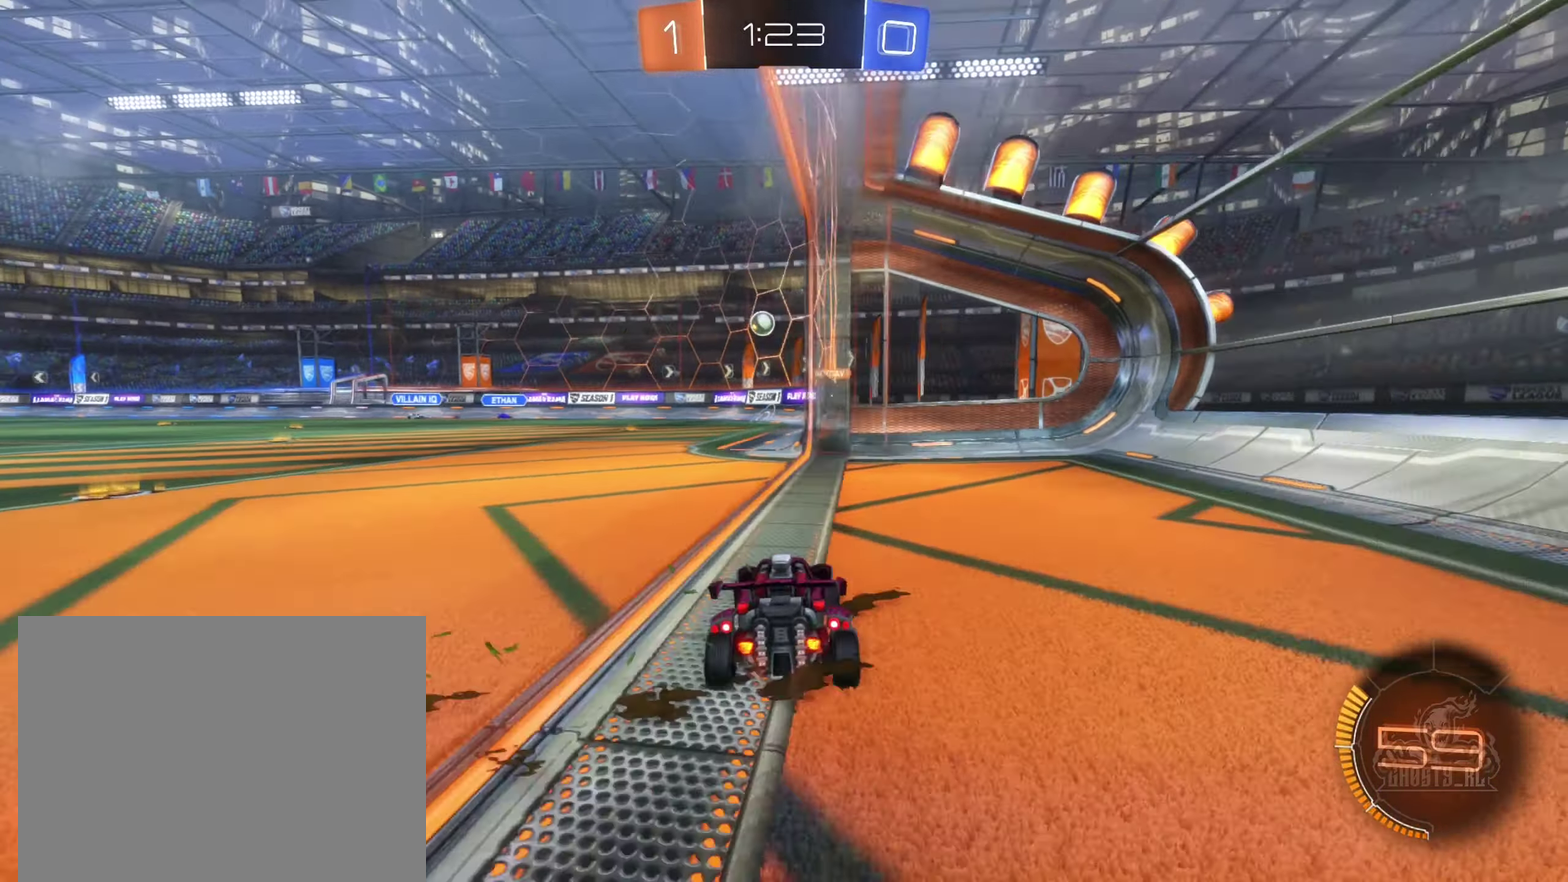
{"buttons": ["L2"], "left_stick": "down-right", "right_stick": "center", "events": [[117, "R2", "up"], [167, "left_stick", "down"], [234, "L2", "down"], [234, "left_stick", "down-right"]]}
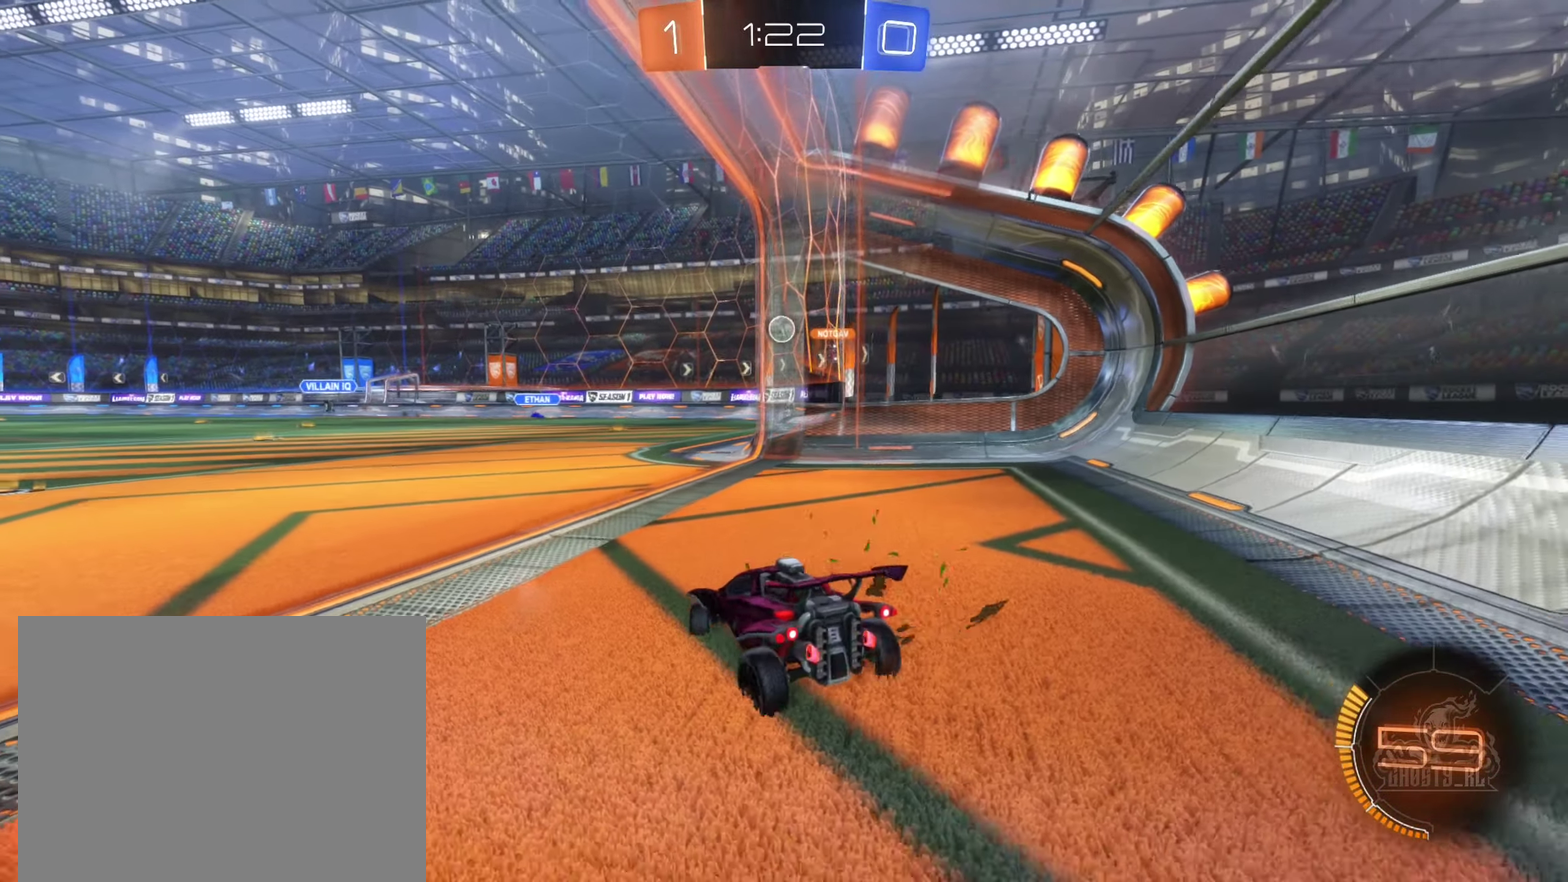
{"buttons": [], "left_stick": "center", "right_stick": "center", "events": [[100, "left_stick", "center"], [134, "L2", "up"], [167, "R2", "down"], [467, "R2", "up"]]}
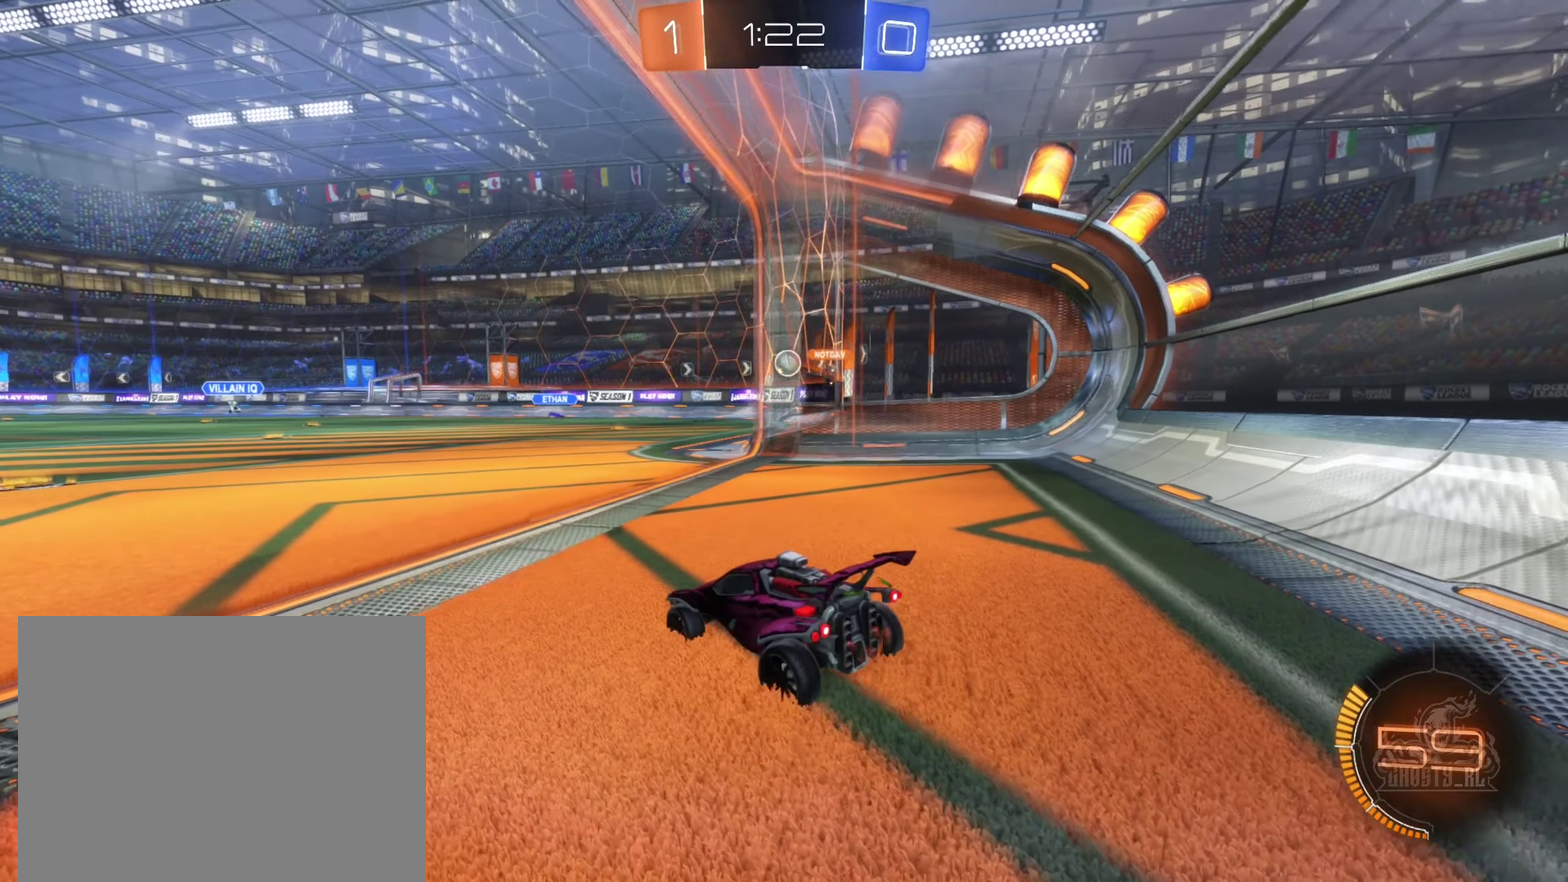
{"buttons": ["R2"], "left_stick": "center", "right_stick": "center", "events": [[200, "R2", "down"], [234, "left_stick", "right"], [400, "left_stick", "center"]]}
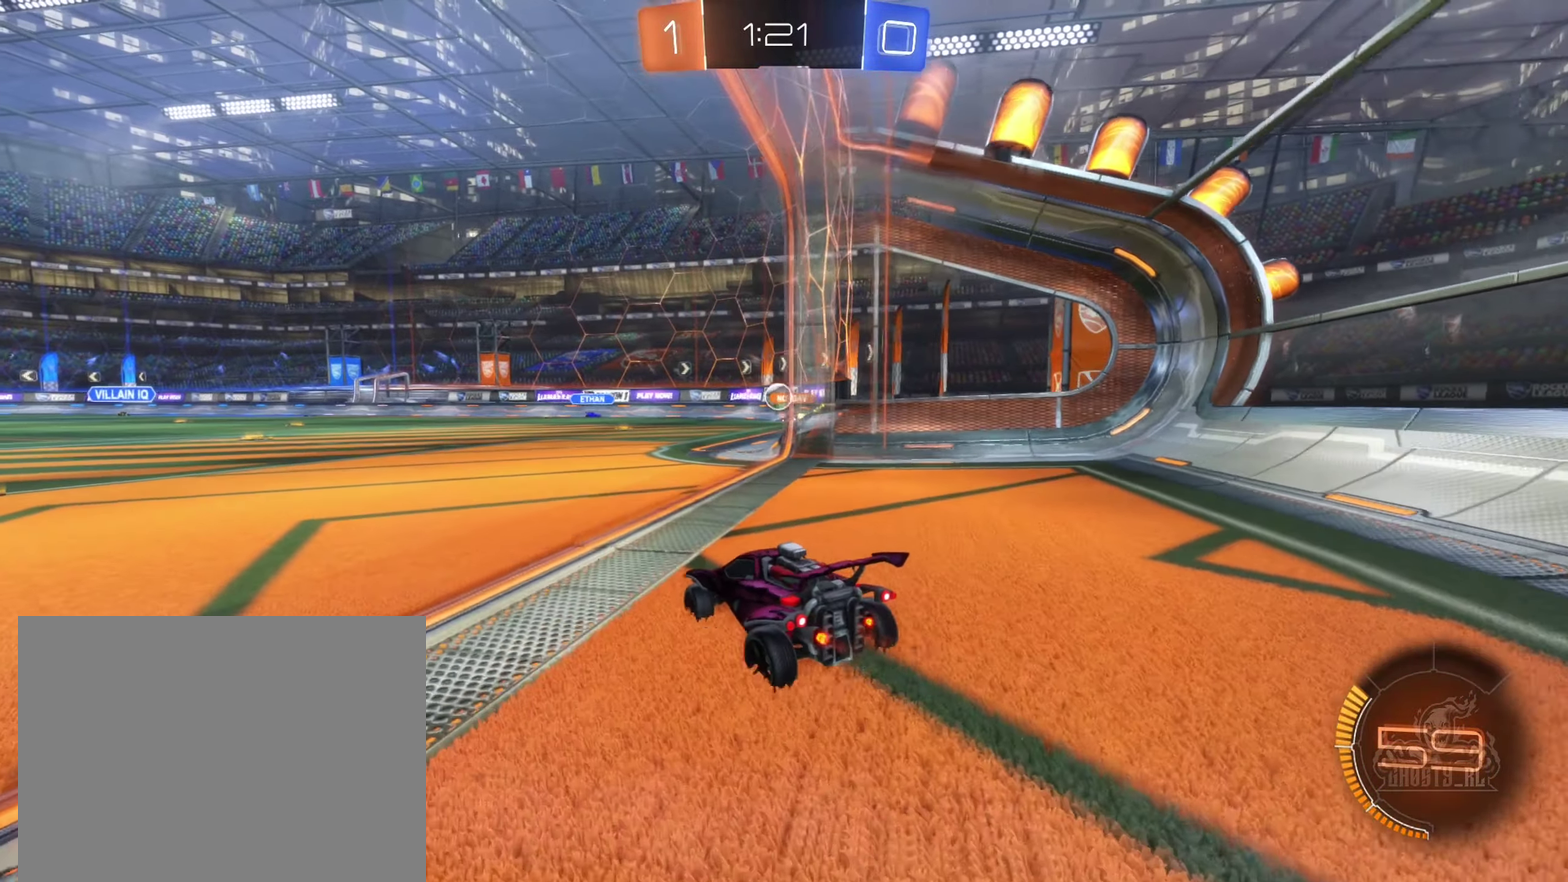
{"buttons": ["R2"], "left_stick": "center", "right_stick": "center", "events": [[300, "R2", "up"], [434, "R2", "down"]]}
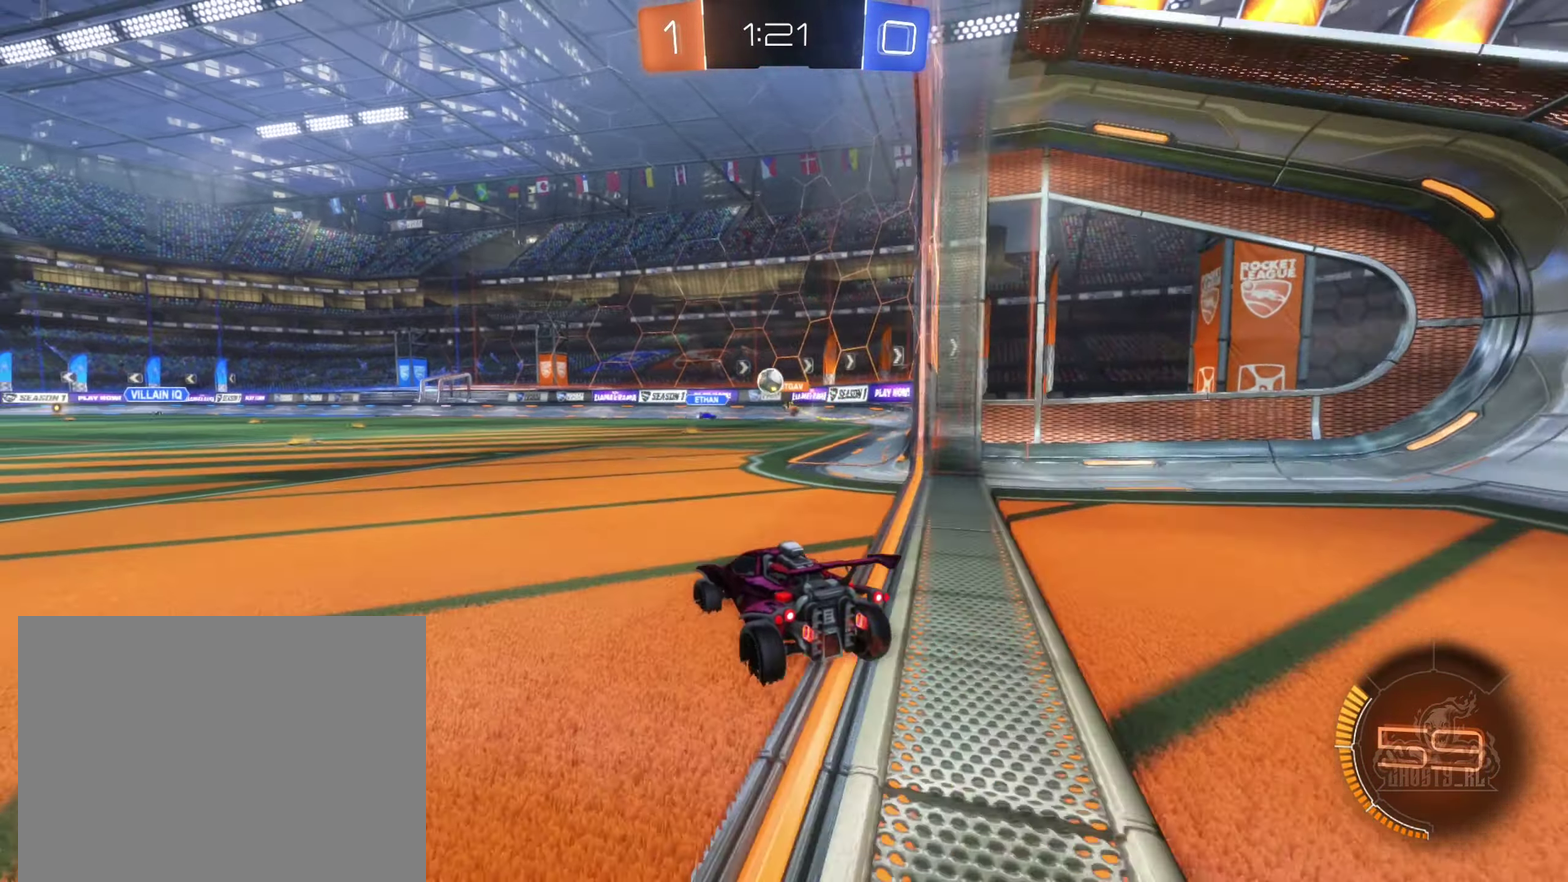
{"buttons": ["R2"], "left_stick": "right", "right_stick": "center", "events": [[350, "left_stick", "right"]]}
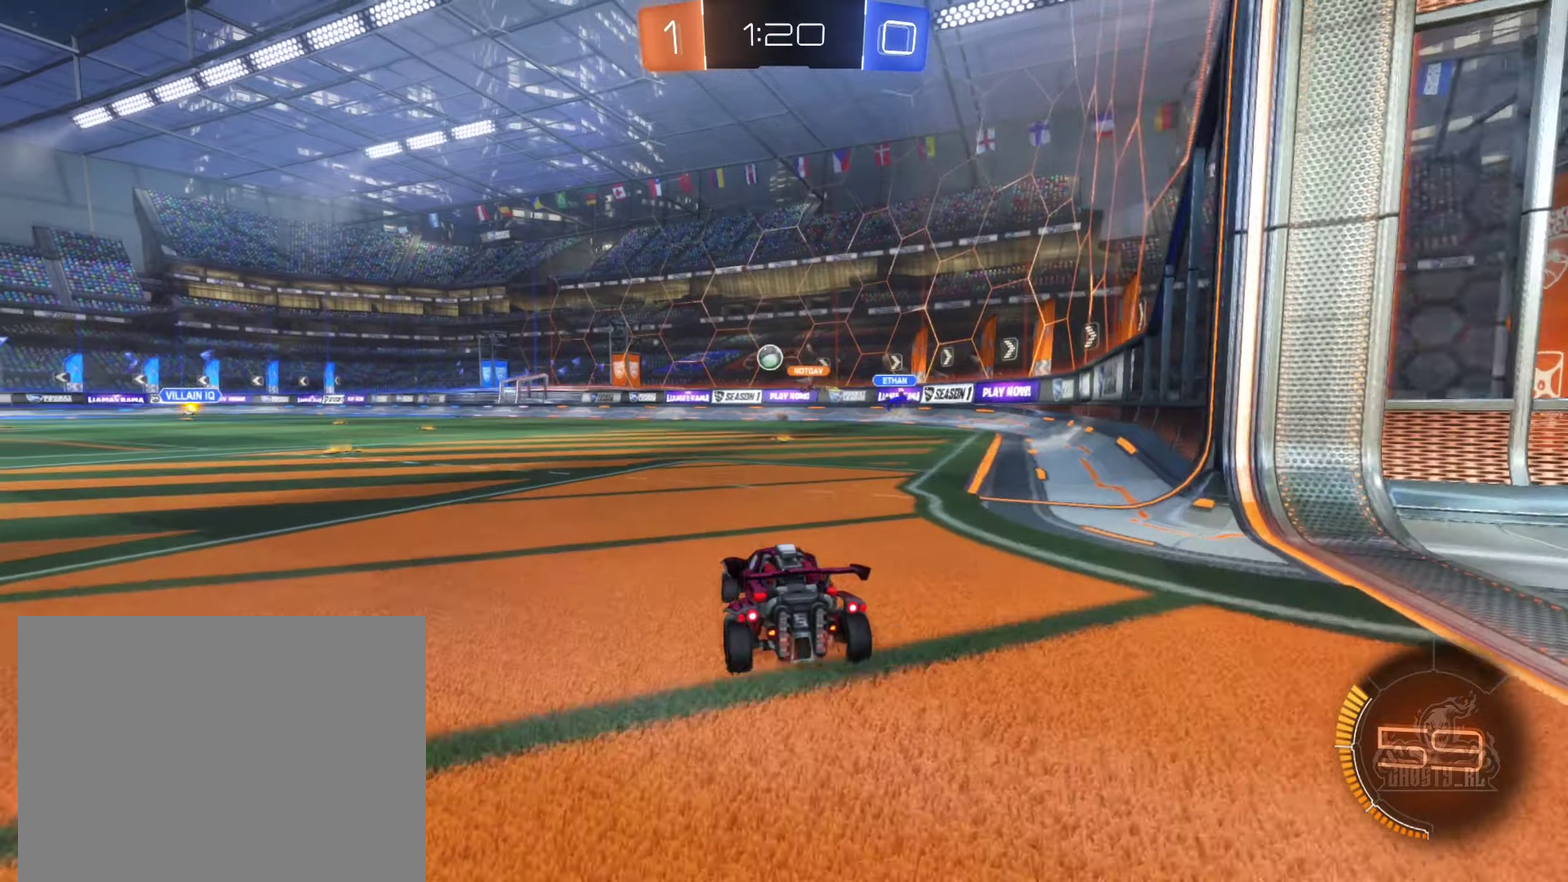
{"buttons": ["B", "R2"], "left_stick": "up-left", "right_stick": "center", "events": [[66, "left_stick", "center"], [116, "B", "down"], [116, "left_stick", "left"], [466, "left_stick", "up-left"]]}
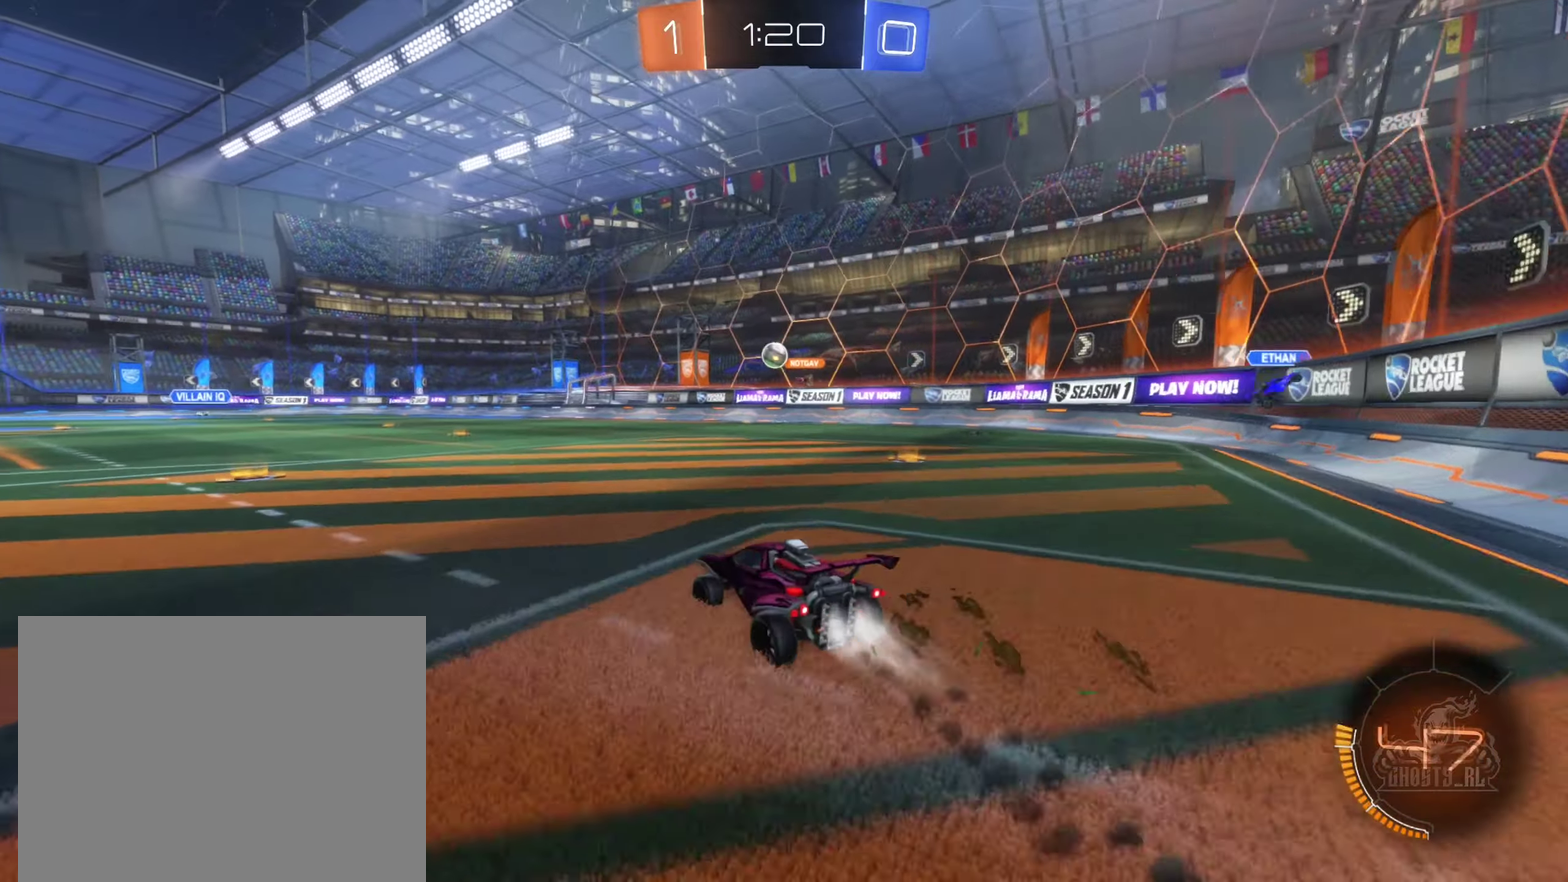
{"buttons": ["R2"], "left_stick": "center", "right_stick": "center", "events": [[50, "left_stick", "left"], [300, "left_stick", "center"], [333, "B", "up"]]}
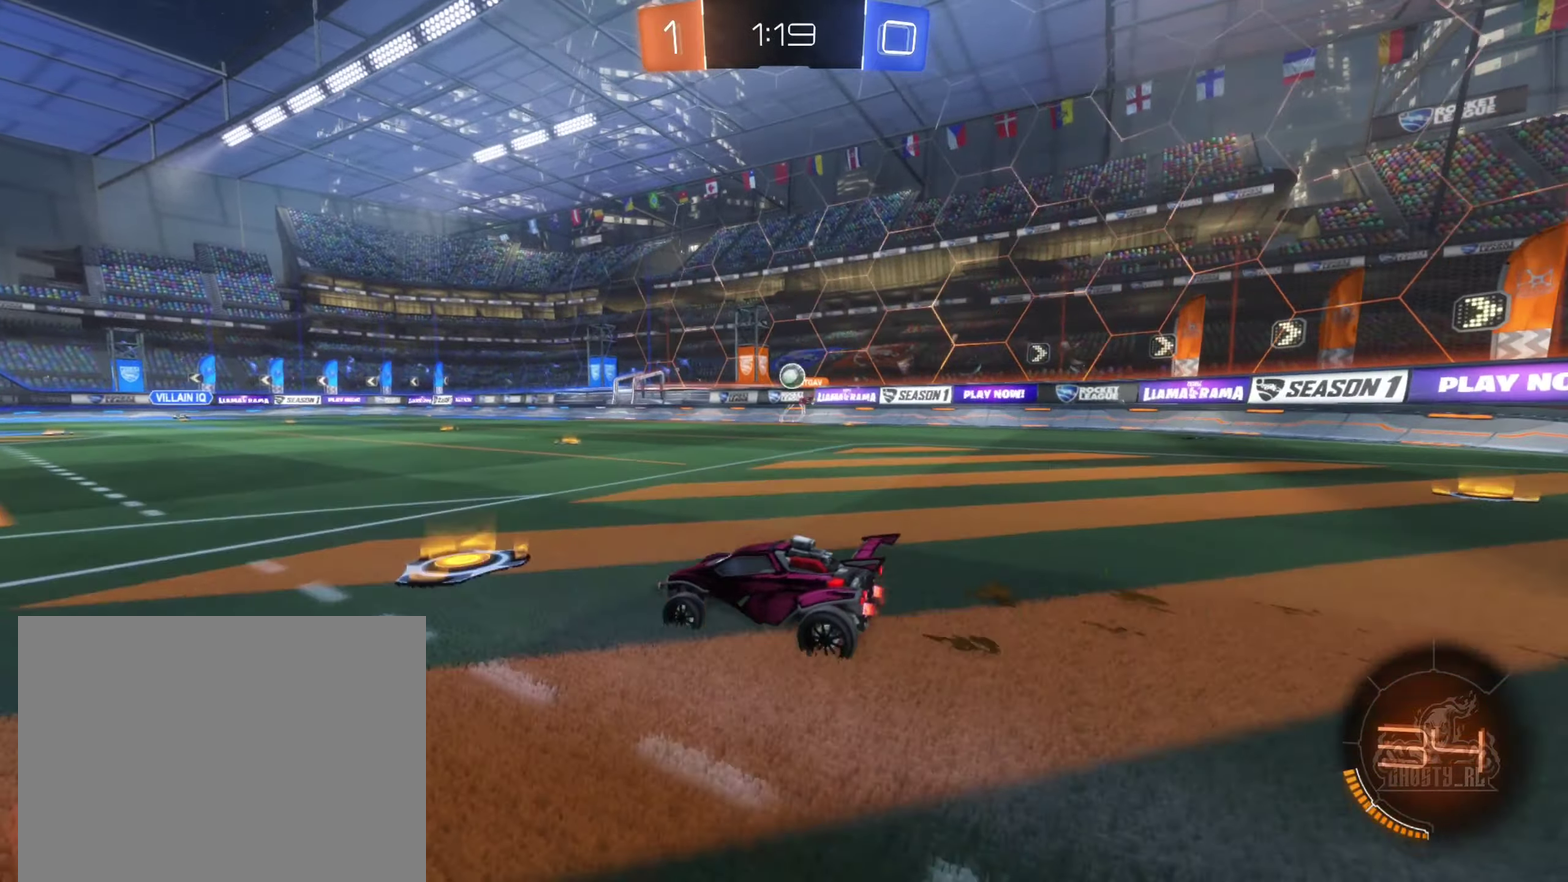
{"buttons": ["R2"], "left_stick": "center", "right_stick": "center", "events": [[83, "B", "down"], [233, "left_stick", "left"], [366, "B", "up"], [400, "left_stick", "center"]]}
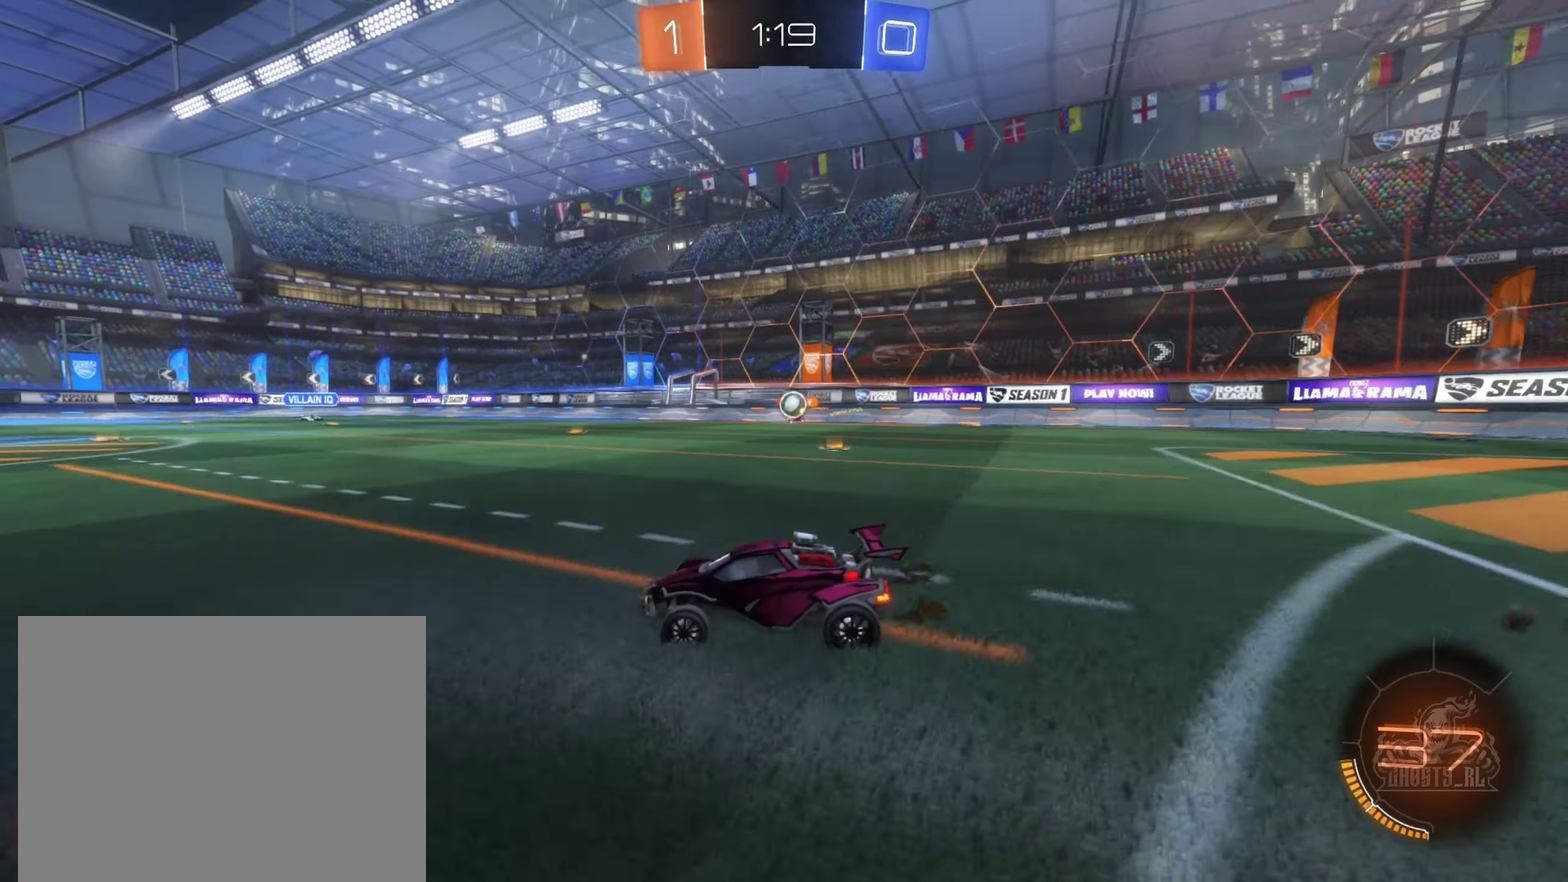
{"buttons": ["L2"], "left_stick": "right", "right_stick": "center", "events": [[183, "R2", "up"], [183, "left_stick", "right"], [383, "L2", "down"]]}
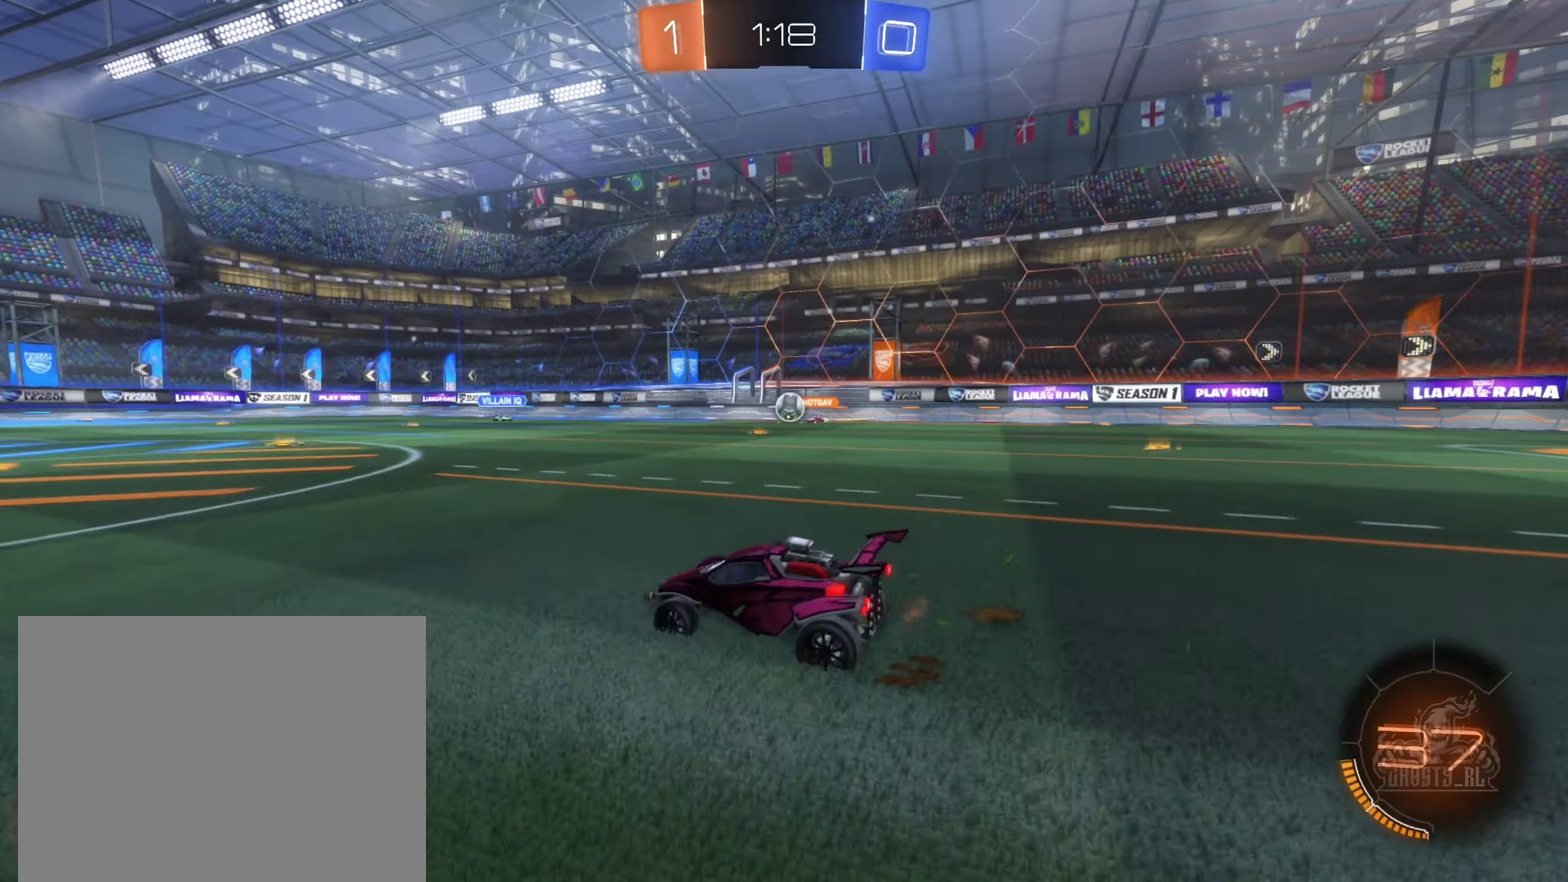
{"buttons": ["R2"], "left_stick": "right", "right_stick": "center", "events": [[33, "L2", "up"], [50, "R2", "down"], [266, "left_stick", "left"], [400, "left_stick", "right"]]}
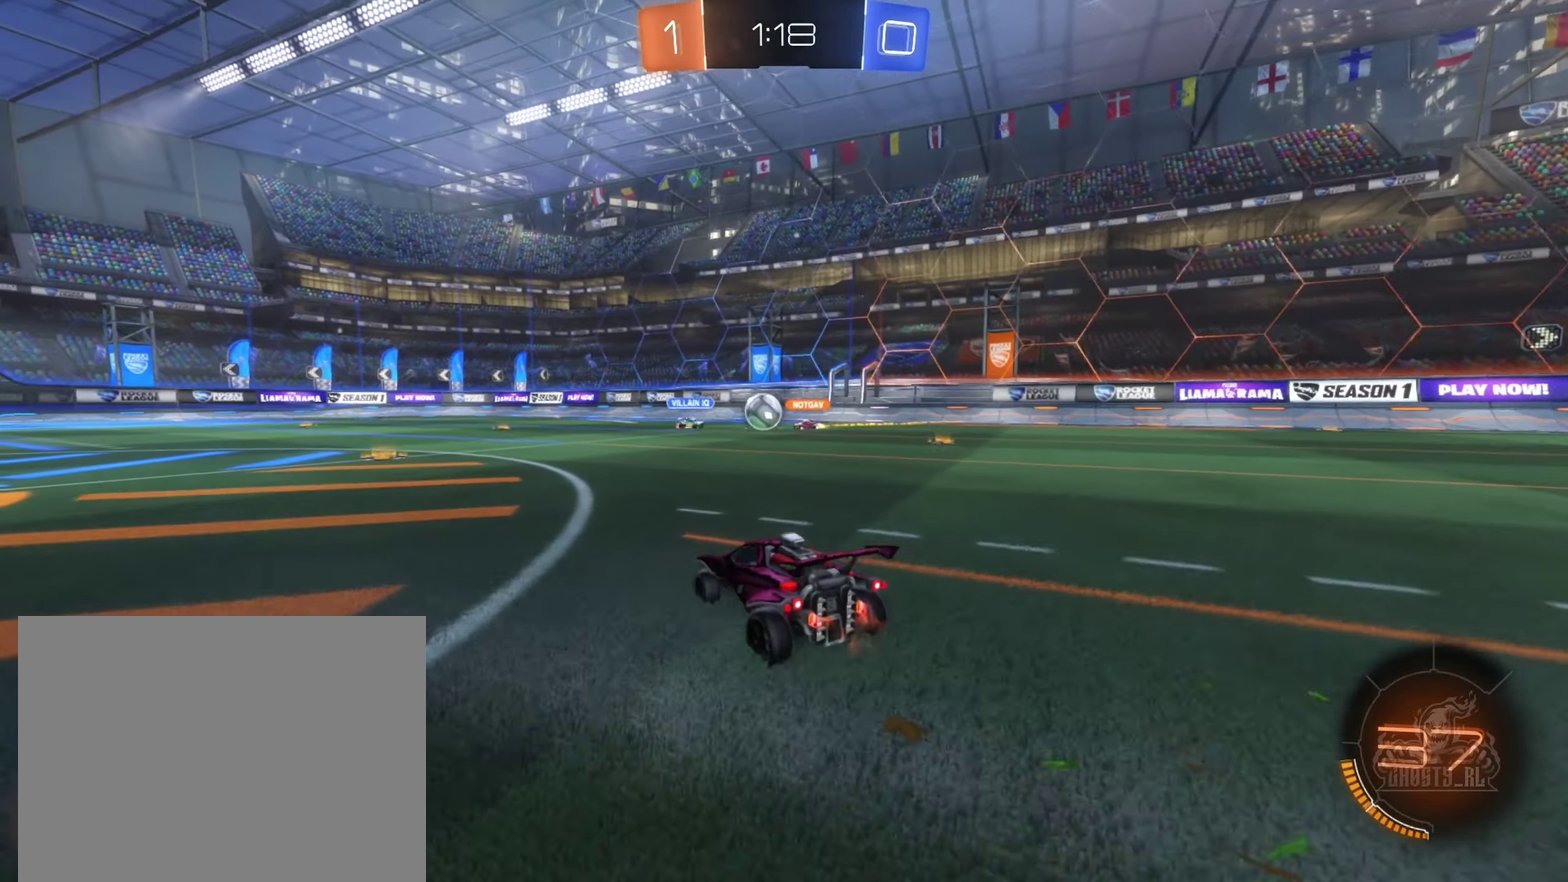
{"buttons": ["R2"], "left_stick": "right", "right_stick": "center", "events": [[383, "L1", "down"], [483, "L1", "up"]]}
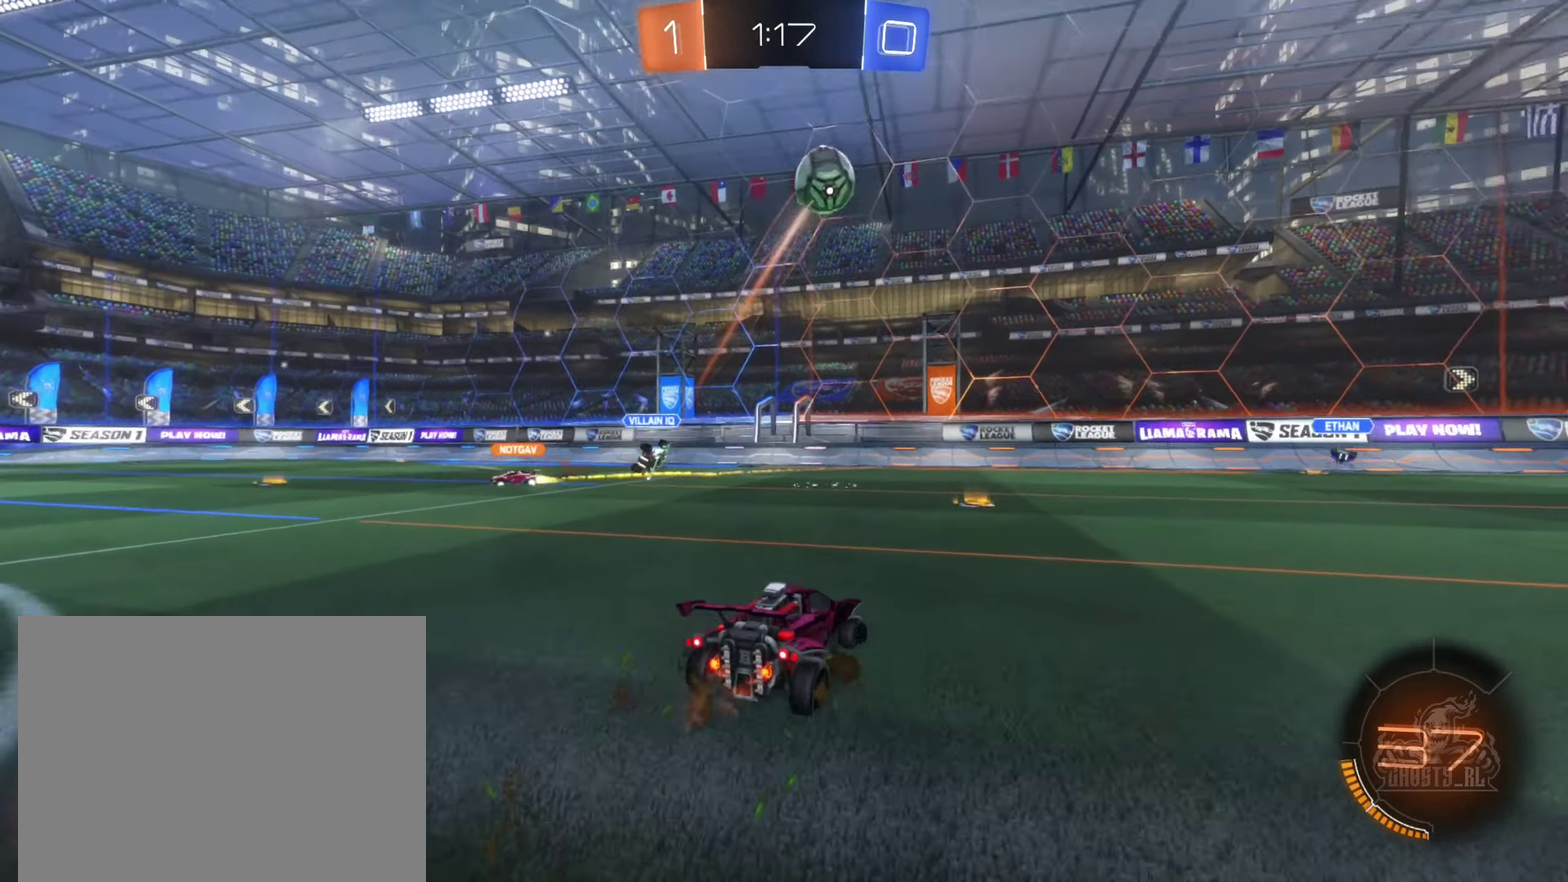
{"buttons": ["R2"], "left_stick": "right", "right_stick": "center", "events": []}
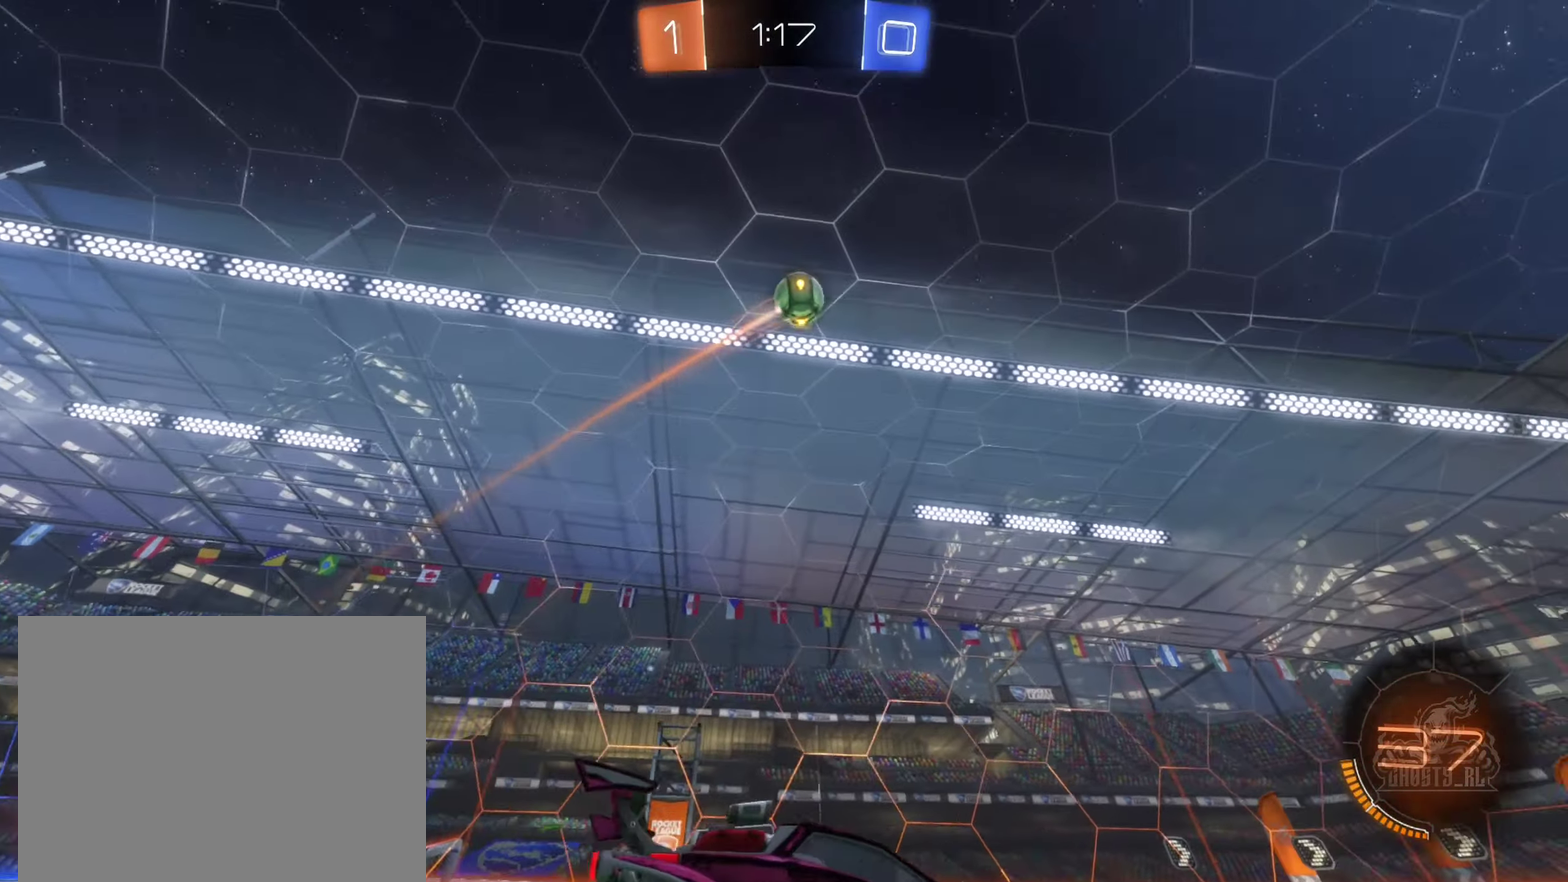
{"buttons": ["R2"], "left_stick": "center", "right_stick": "center", "events": [[66, "left_stick", "center"], [116, "left_stick", "left"], [266, "left_stick", "center"]]}
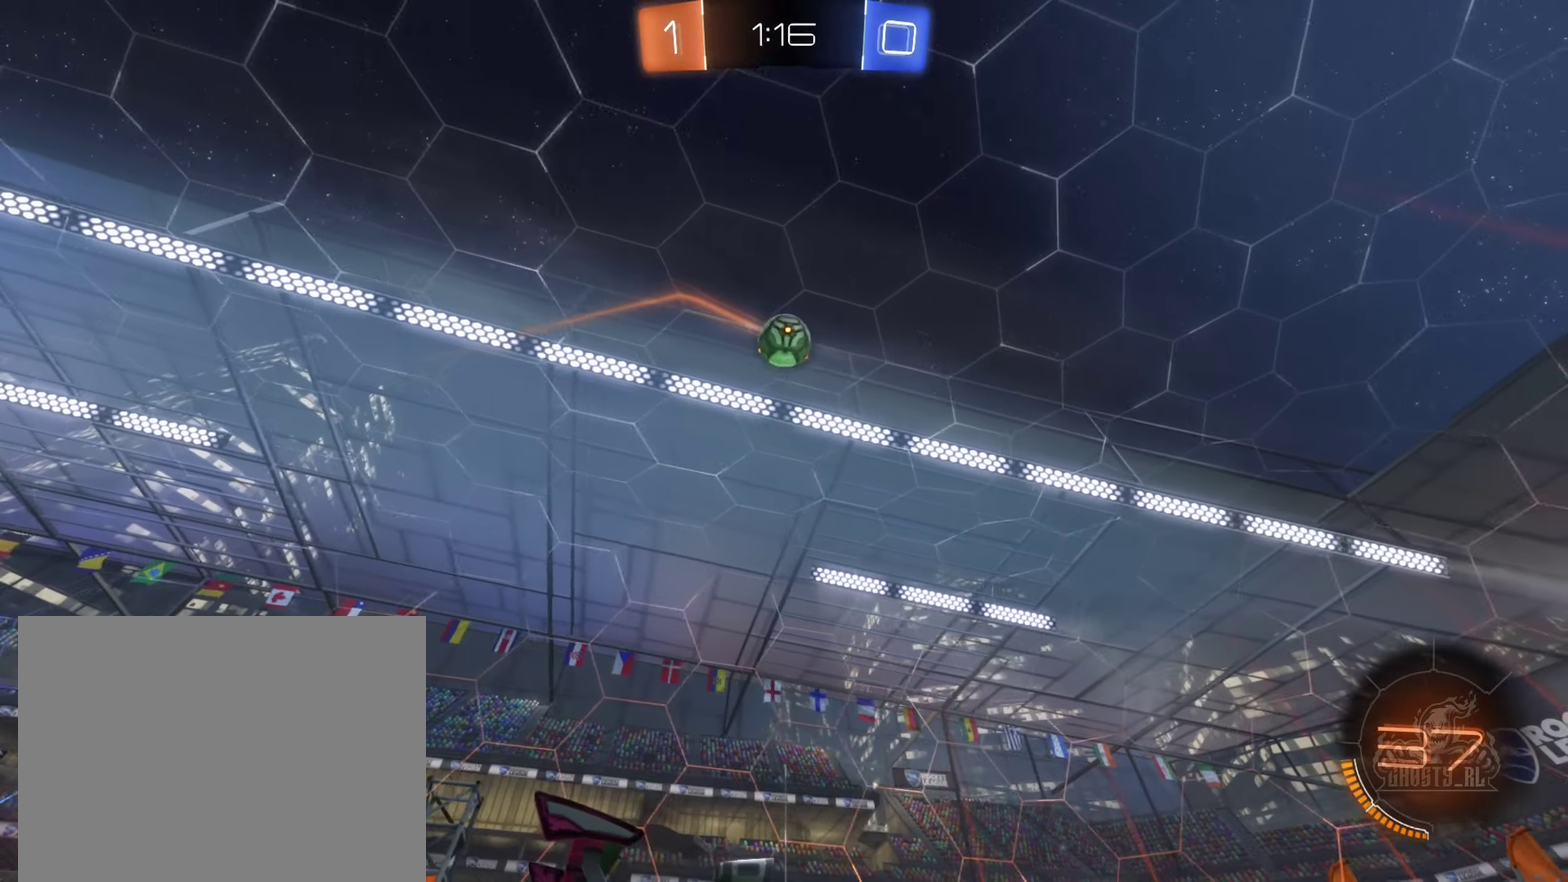
{"buttons": ["R2"], "left_stick": "left", "right_stick": "center", "events": [[216, "left_stick", "left"], [250, "B", "down"], [333, "left_stick", "center"], [383, "B", "up"], [433, "R2", "up"], [483, "R2", "down"], [500, "left_stick", "left"]]}
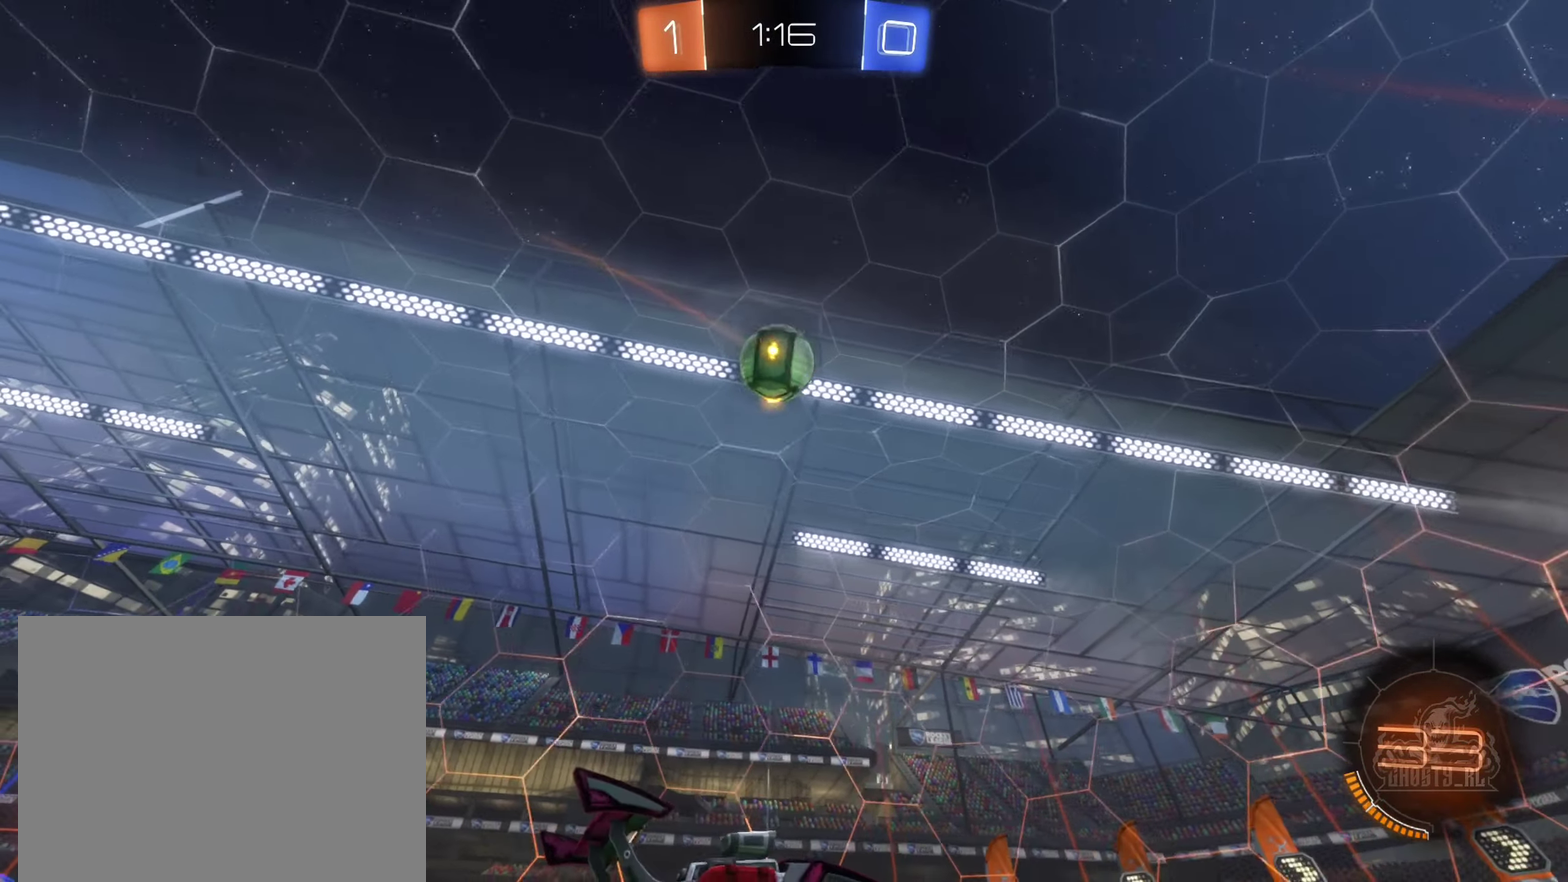
{"buttons": [], "left_stick": "right", "right_stick": "center", "events": [[116, "left_stick", "center"], [216, "R2", "up"], [383, "left_stick", "right"]]}
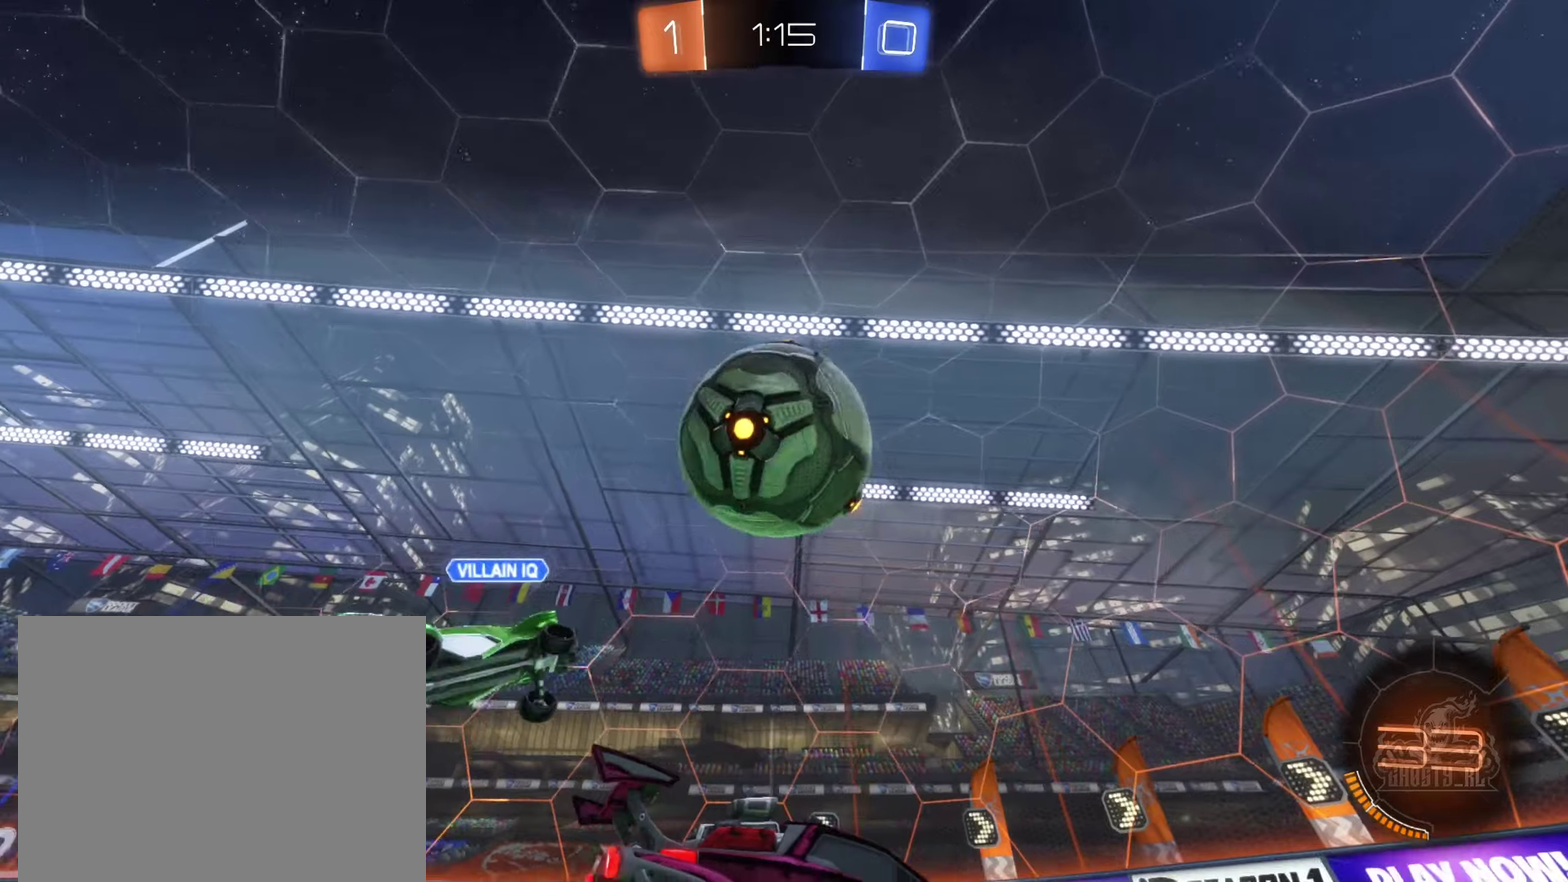
{"buttons": [], "left_stick": "down-right", "right_stick": "center", "events": [[67, "left_stick", "center"], [150, "R2", "down"], [200, "left_stick", "left"], [267, "left_stick", "center"], [383, "left_stick", "down-right"], [433, "R2", "up"]]}
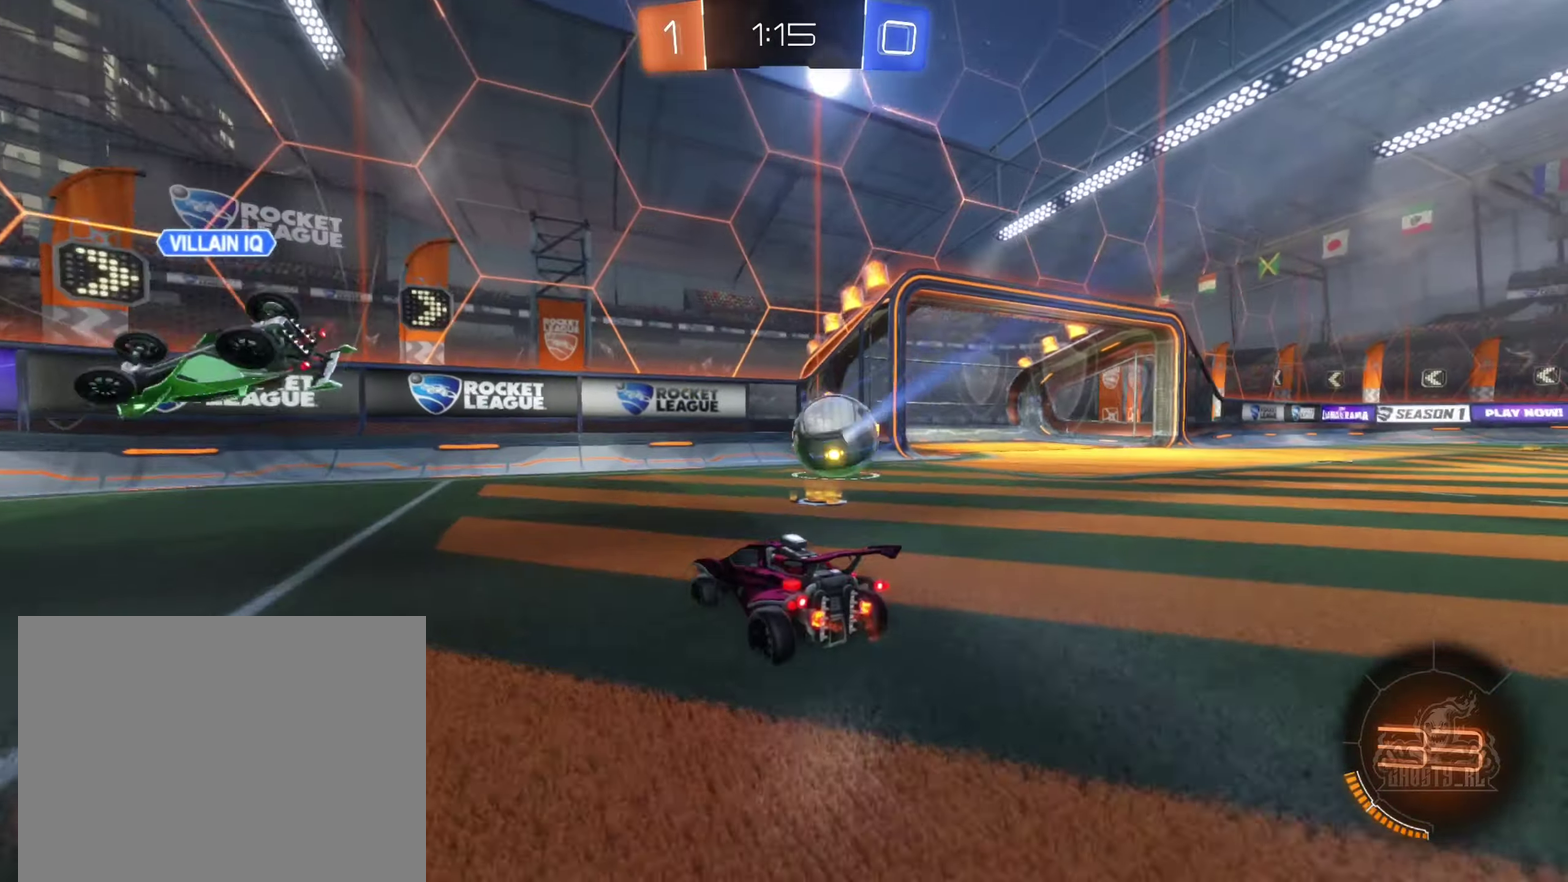
{"buttons": ["R2"], "left_stick": "right", "right_stick": "center", "events": [[67, "R2", "down"], [100, "left_stick", "right"], [333, "L1", "down"], [417, "L1", "up"]]}
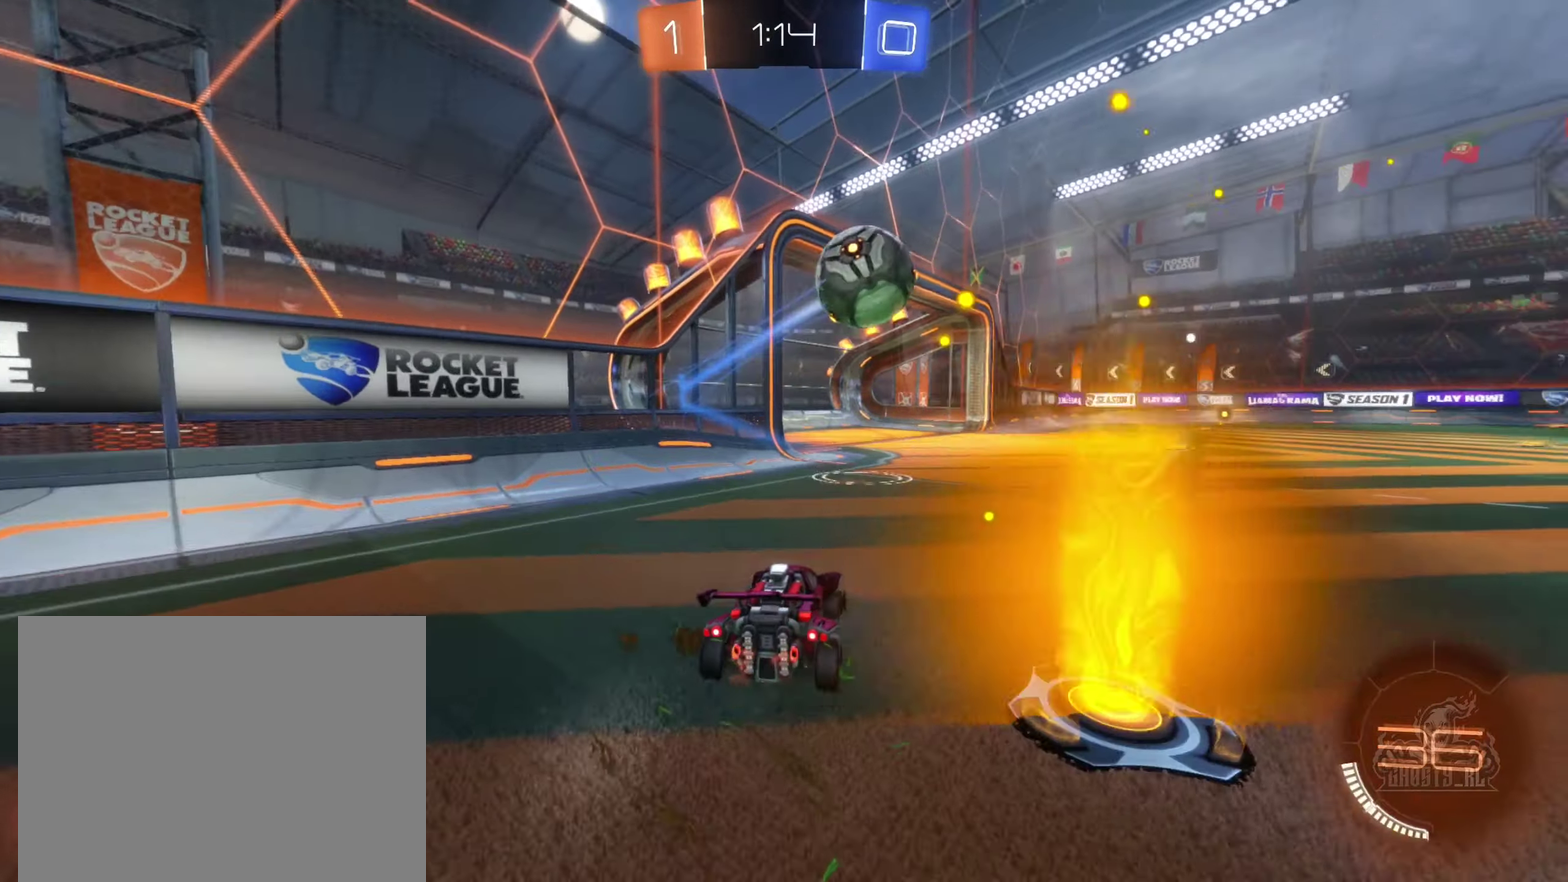
{"buttons": ["R2"], "left_stick": "center", "right_stick": "center", "events": [[133, "left_stick", "down-right"], [200, "left_stick", "right"], [483, "left_stick", "center"]]}
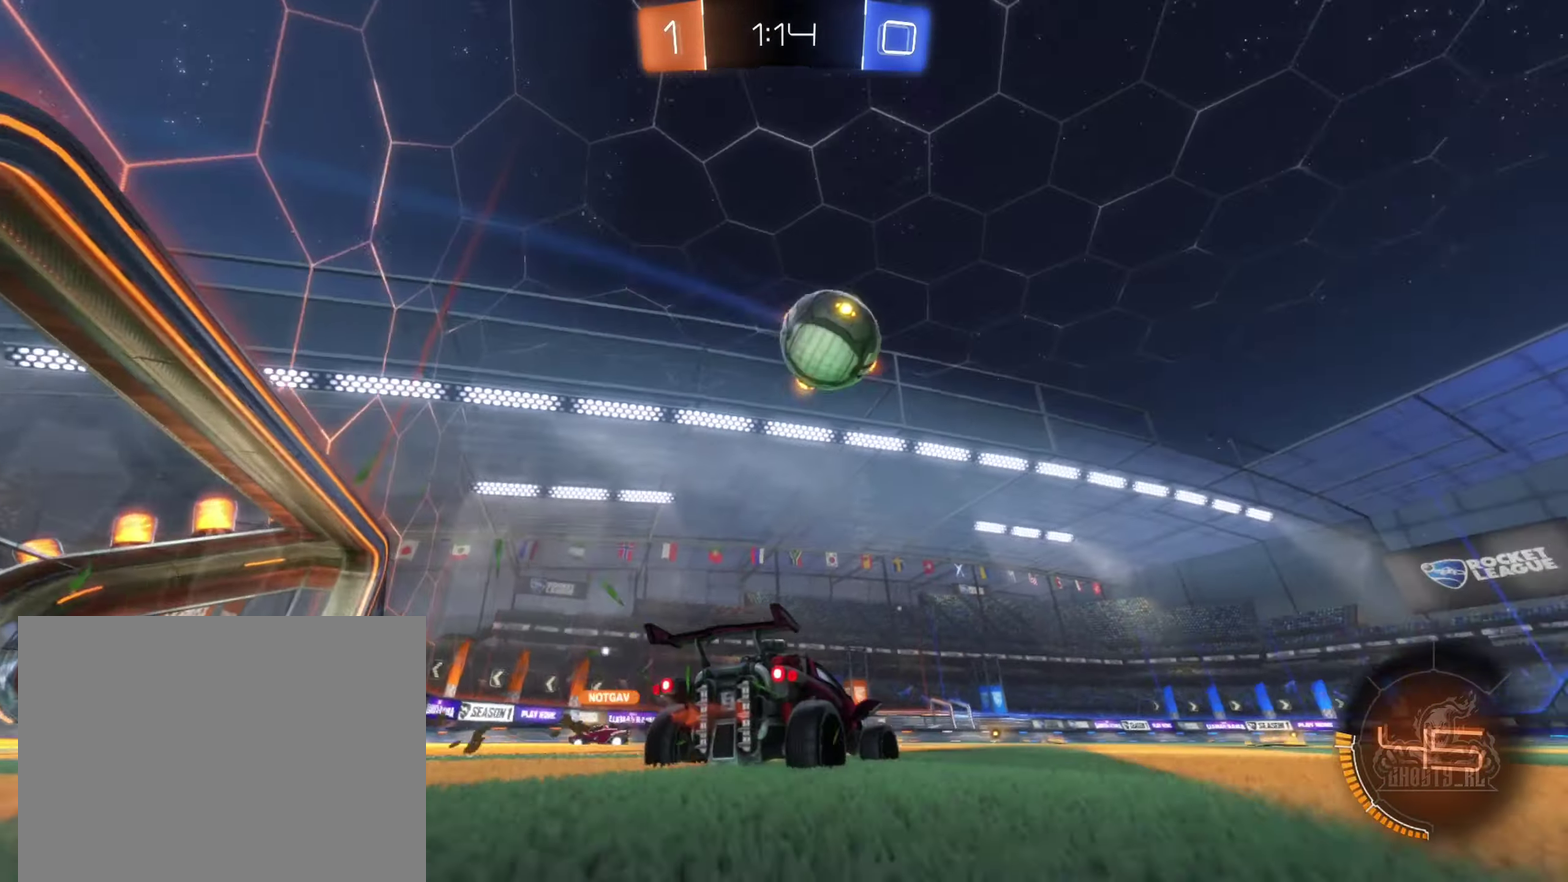
{"buttons": ["B", "R2"], "left_stick": "down-left", "right_stick": "center", "events": [[17, "A", "down"], [83, "left_stick", "right"], [167, "A", "up"], [200, "left_stick", "center"], [217, "A", "down"], [250, "left_stick", "down-right"], [333, "L1", "down"], [400, "A", "up"], [400, "B", "down"], [417, "left_stick", "up"], [483, "L1", "up"], [483, "left_stick", "down-left"]]}
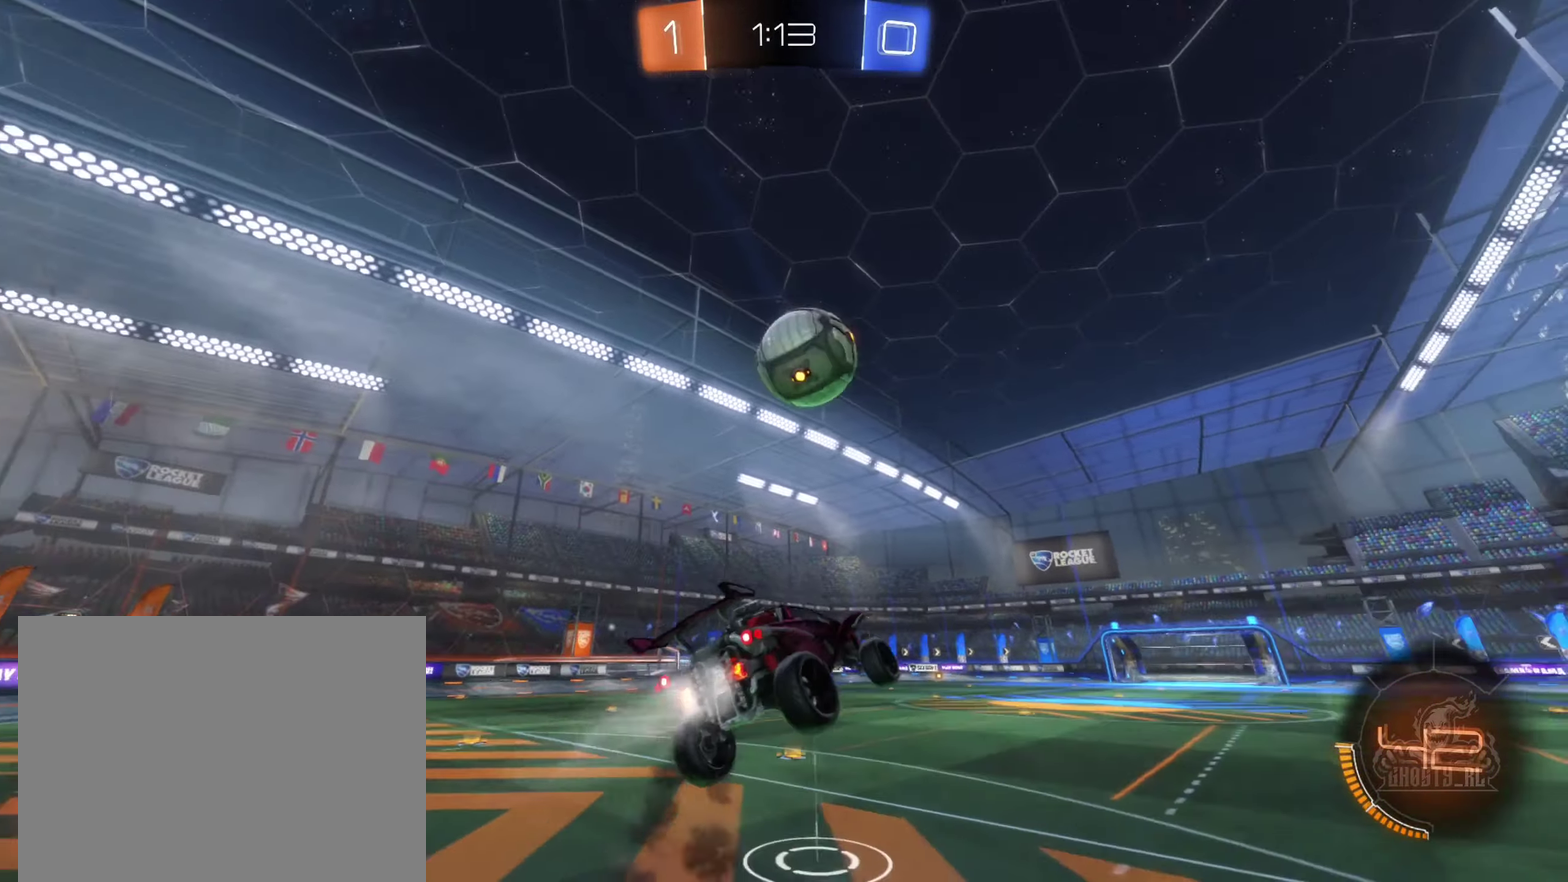
{"buttons": ["L1", "R2"], "left_stick": "down", "right_stick": "center", "events": [[17, "left_stick", "down"], [83, "left_stick", "center"], [217, "left_stick", "up-left"], [233, "B", "up"], [417, "L1", "down"], [433, "left_stick", "down-left"], [483, "left_stick", "down"]]}
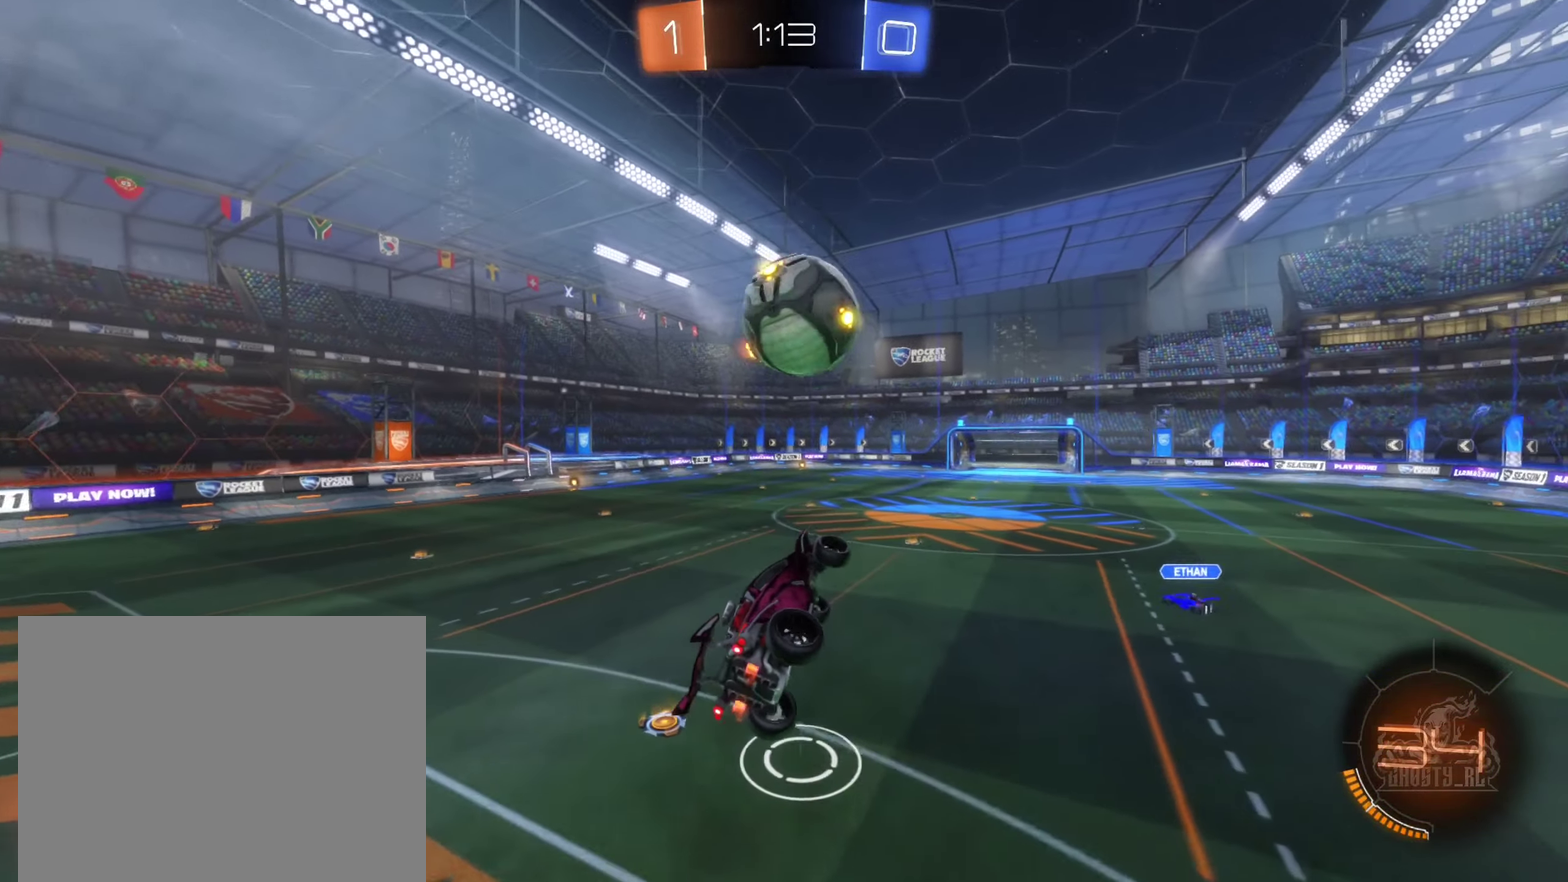
{"buttons": ["L1", "R2"], "left_stick": "down-left", "right_stick": "center", "events": [[67, "B", "down"], [183, "left_stick", "down-left"], [217, "B", "up"], [317, "left_stick", "down"], [483, "left_stick", "down-left"]]}